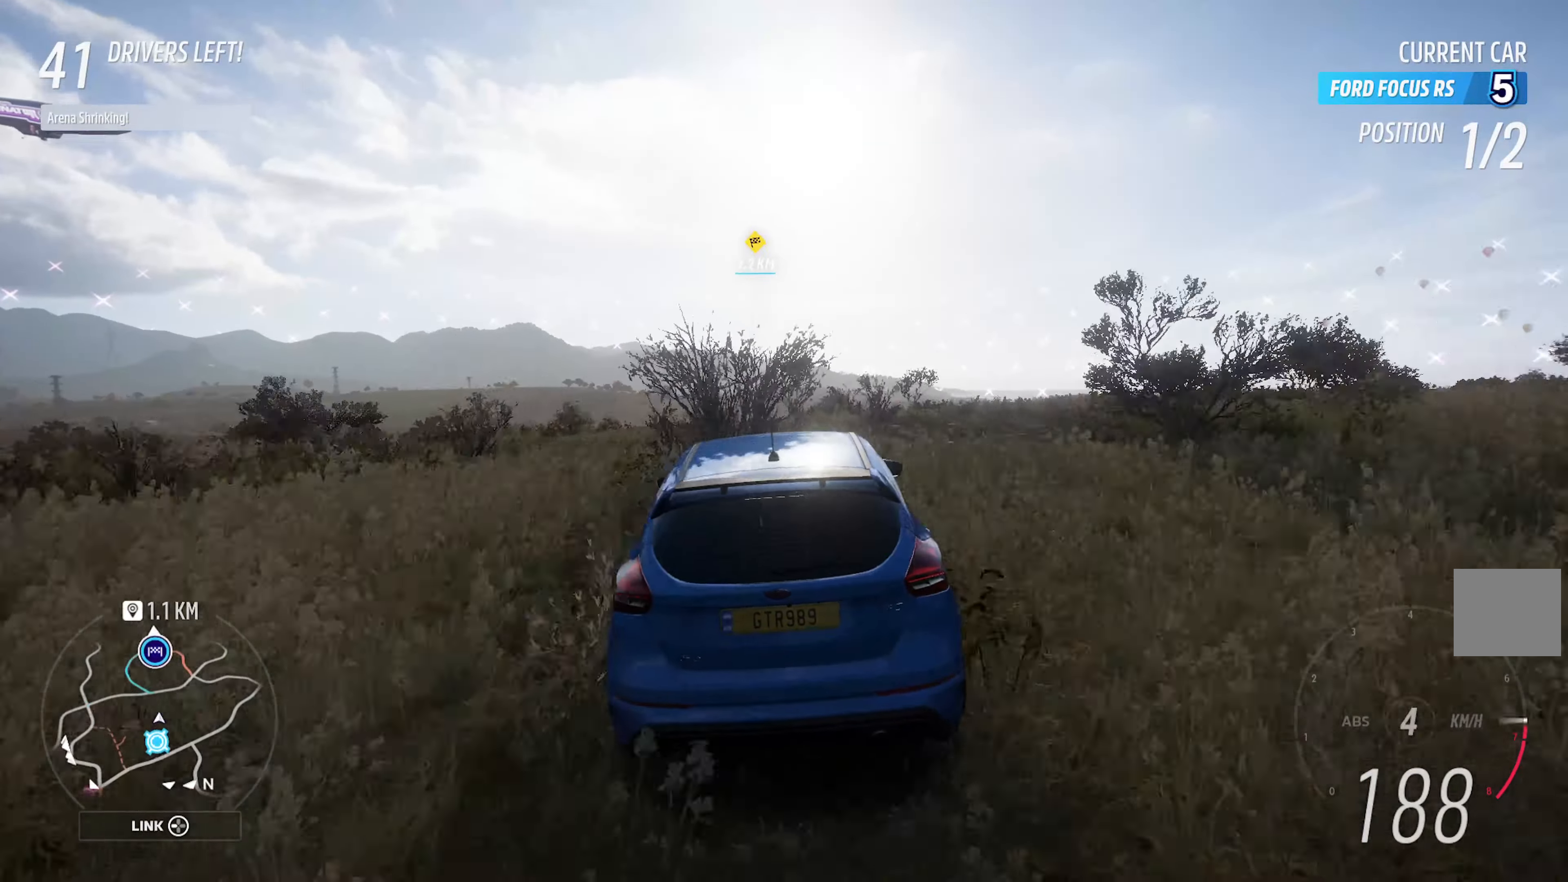
Gameplay with a controller (Xbox layout); each line is a JSON object with the inputs held at the frame after it. "events" lists button and stick changes between this image and that frame as [ms after this image, input, new state], when the widget could be followed in between.
{"buttons": ["A"], "left_stick": "left", "right_stick": "center", "events": [[384, "left_stick", "left"]]}
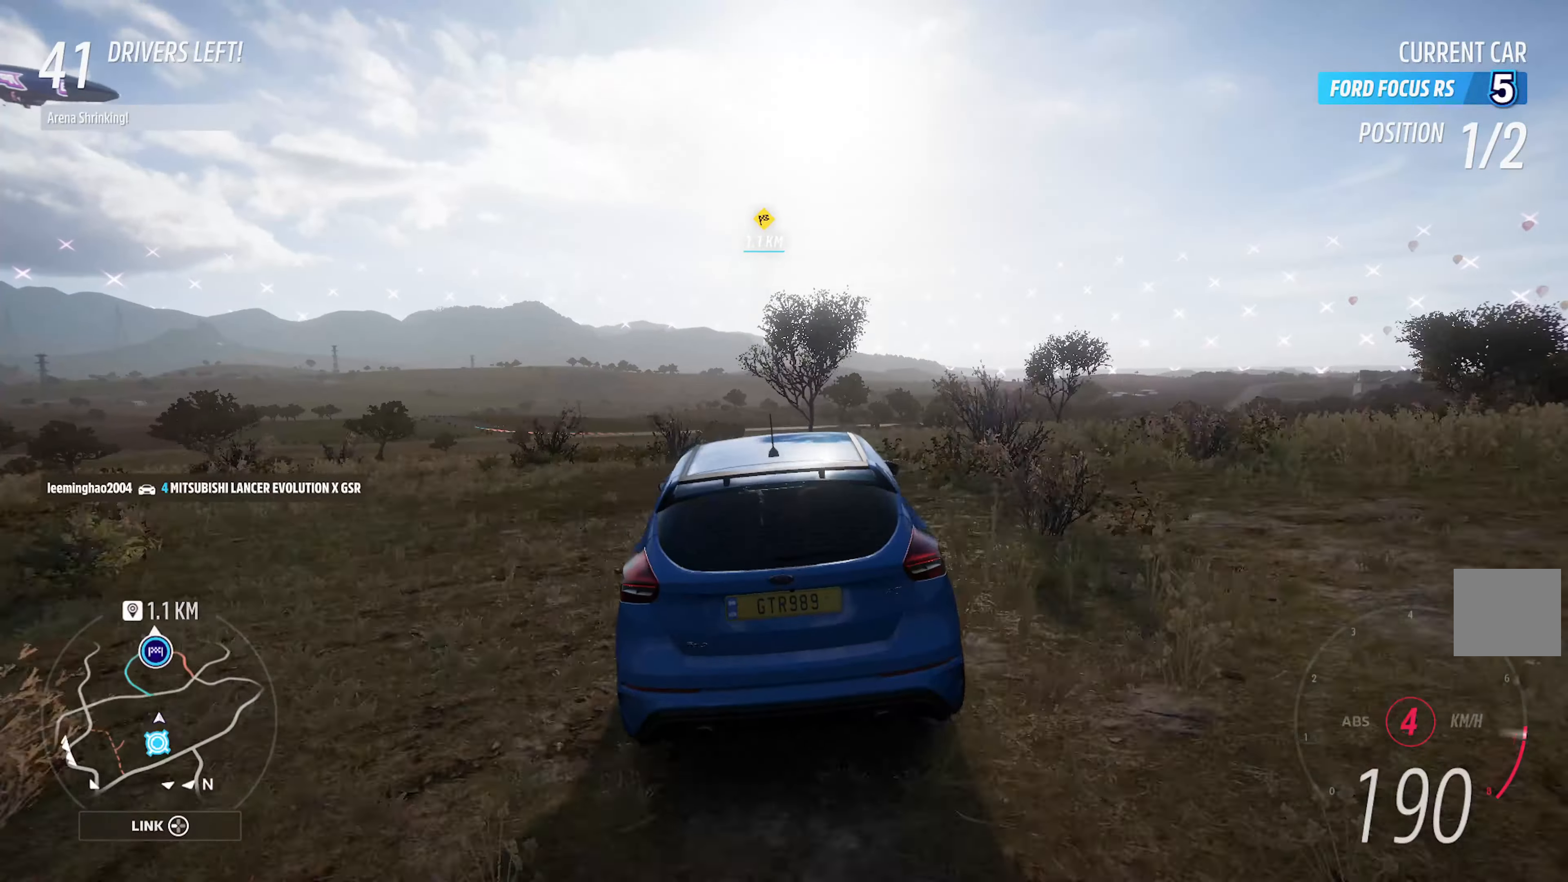
{"buttons": ["A"], "left_stick": "left", "right_stick": "center", "events": [[67, "left_stick", "center"], [417, "left_stick", "left"]]}
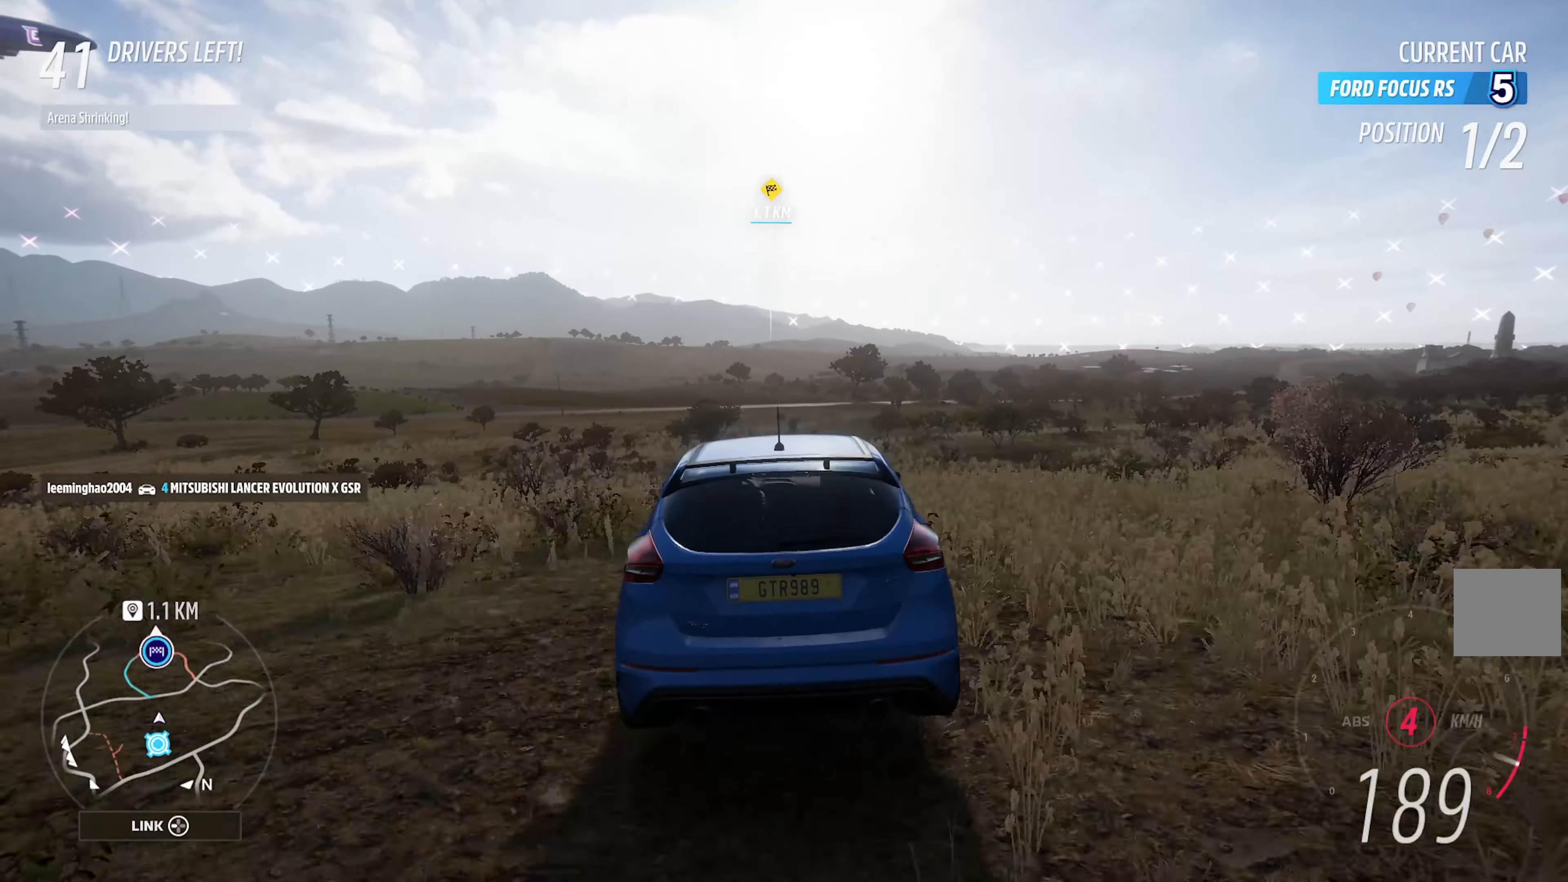
{"buttons": ["A"], "left_stick": "center", "right_stick": "center", "events": [[200, "left_stick", "center"]]}
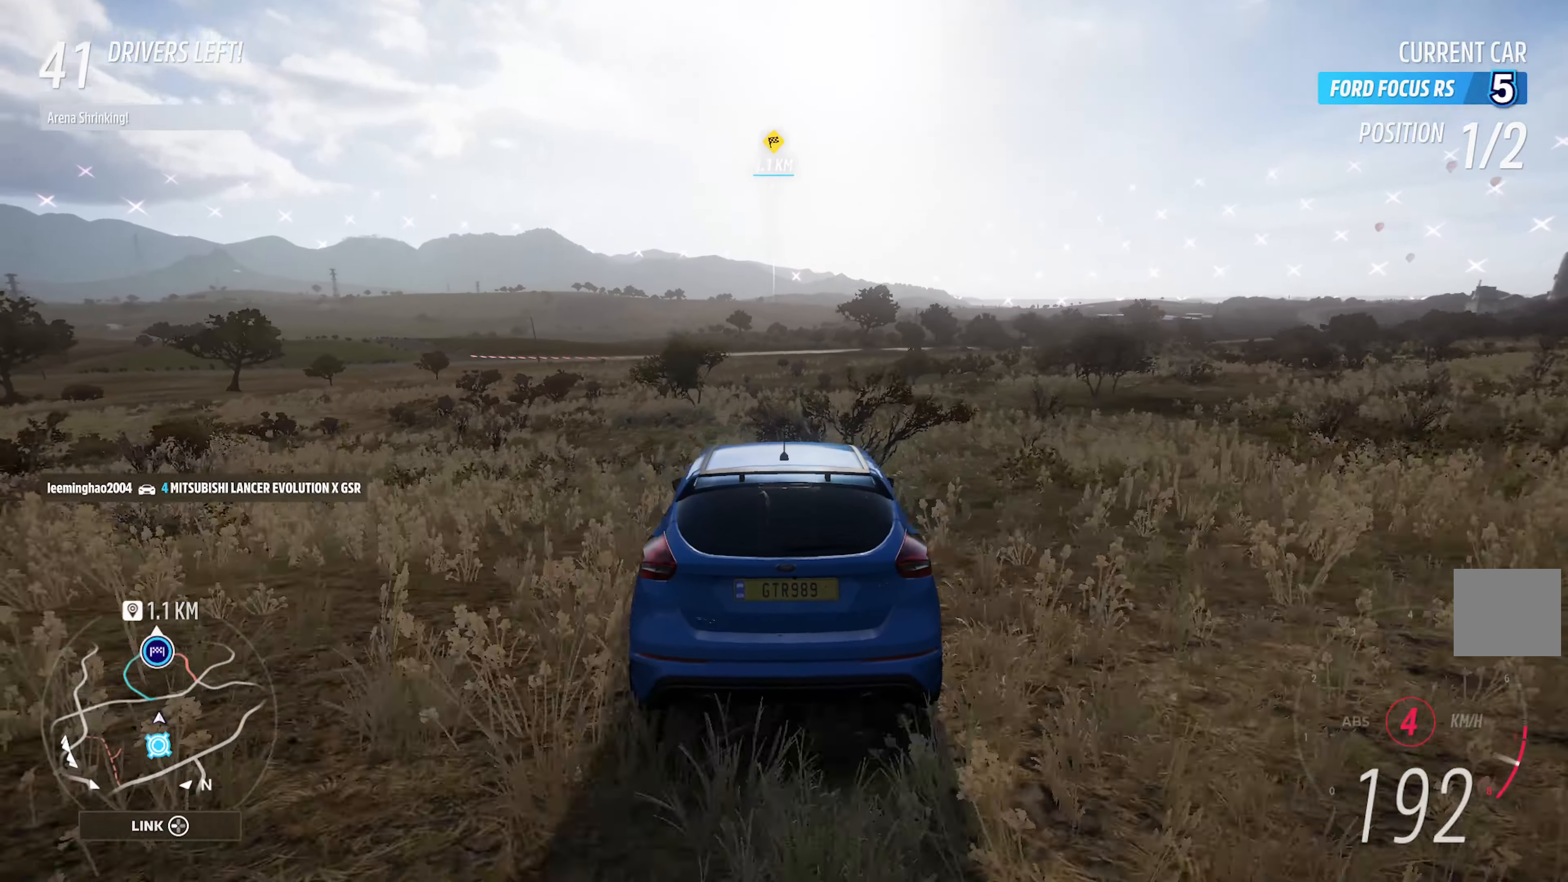
{"buttons": ["A"], "left_stick": "center", "right_stick": "center", "events": [[167, "left_stick", "left"], [300, "left_stick", "center"]]}
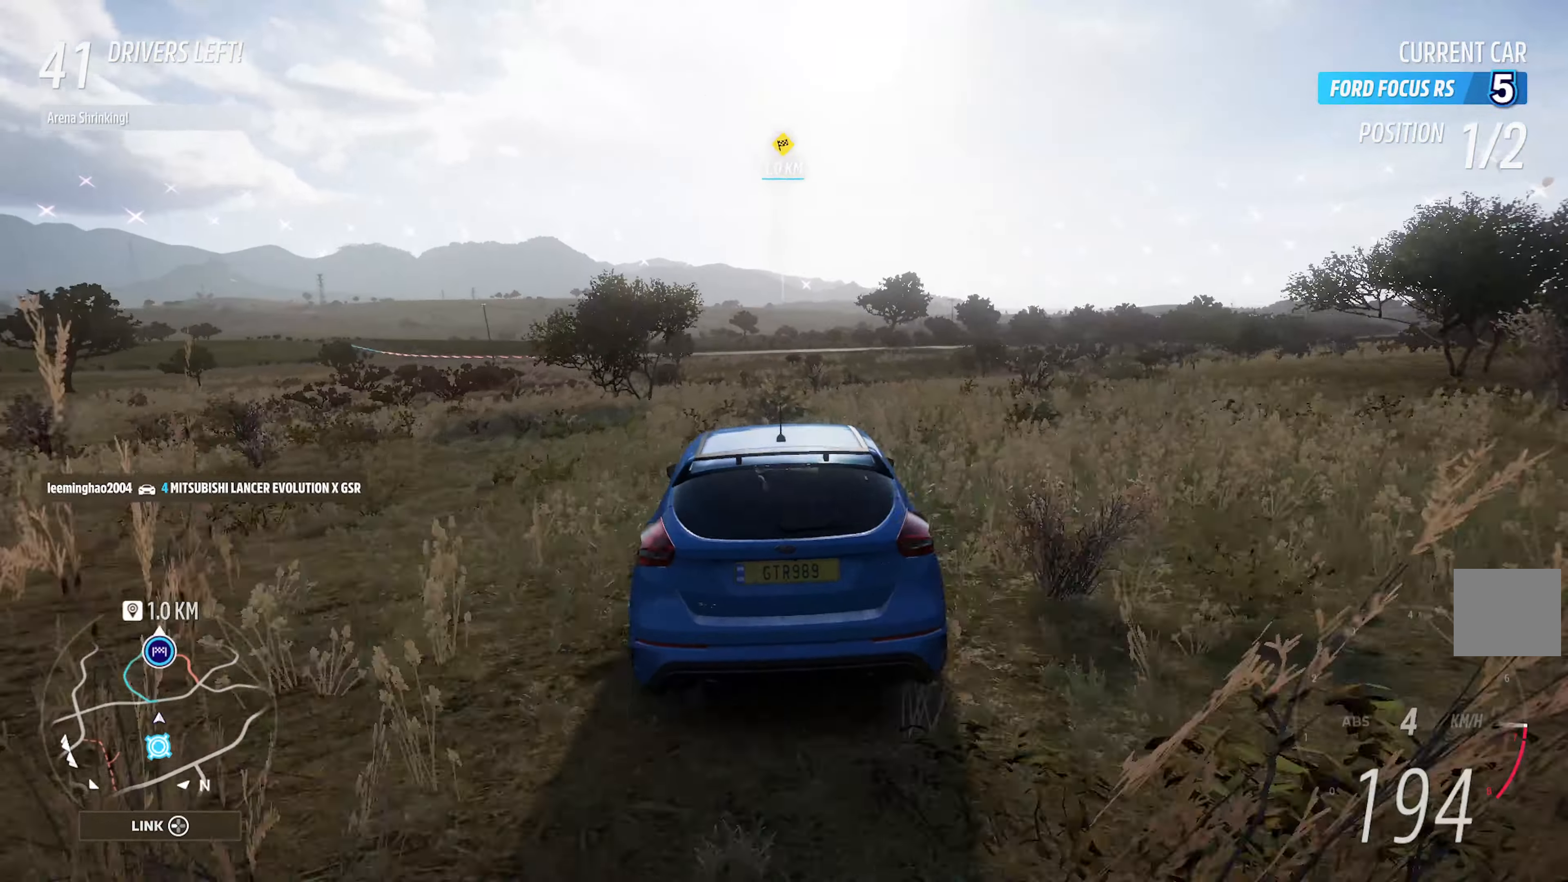
{"buttons": ["A"], "left_stick": "center", "right_stick": "center", "events": [[133, "left_stick", "right"], [216, "left_stick", "center"]]}
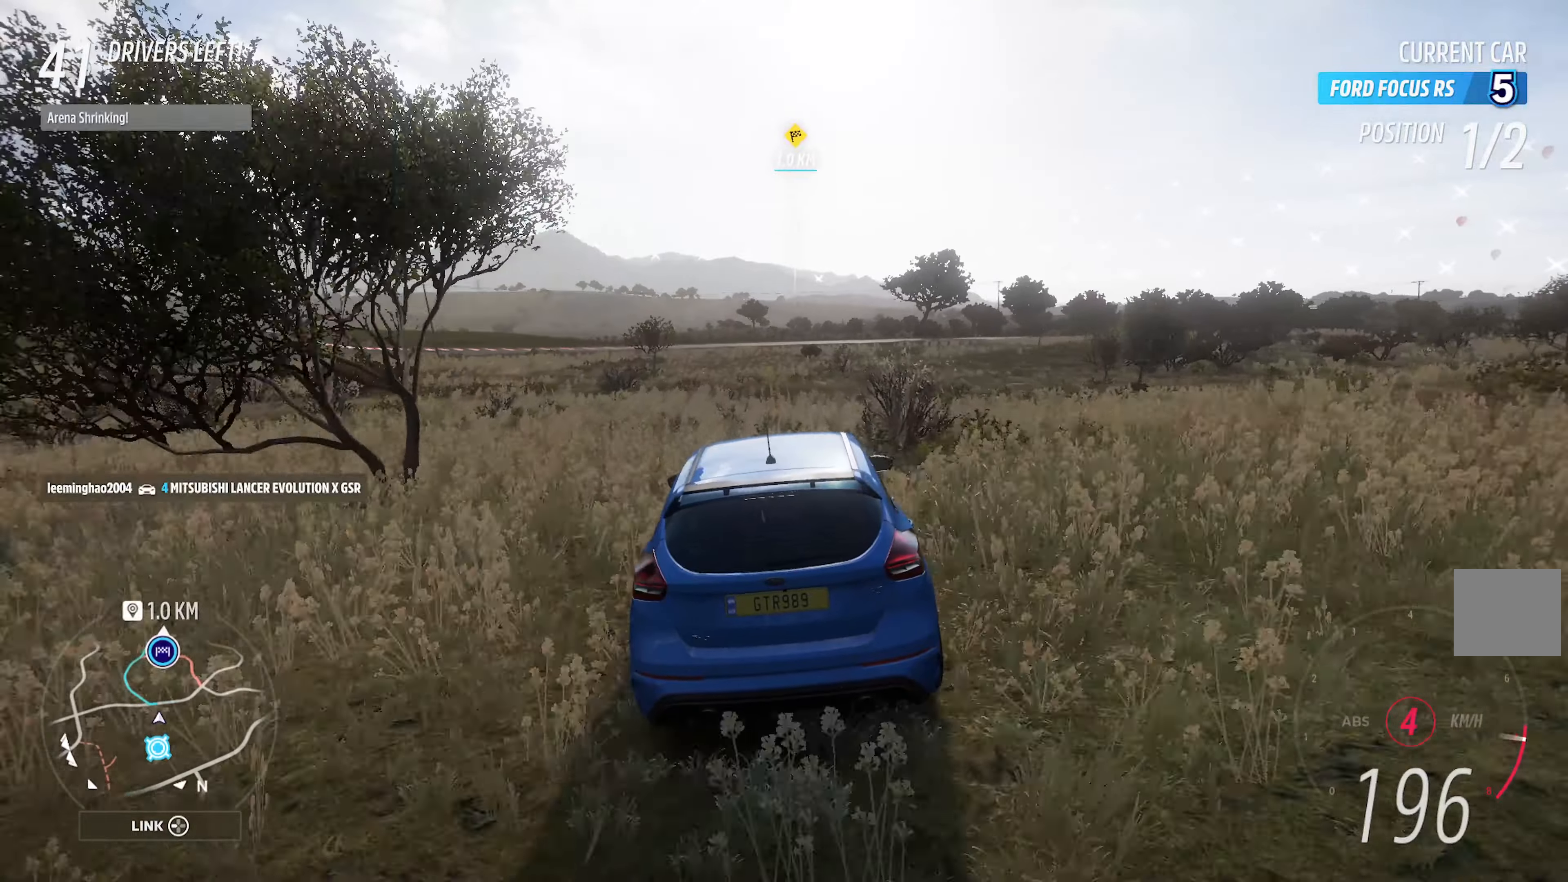
{"buttons": ["A"], "left_stick": "center", "right_stick": "center", "events": []}
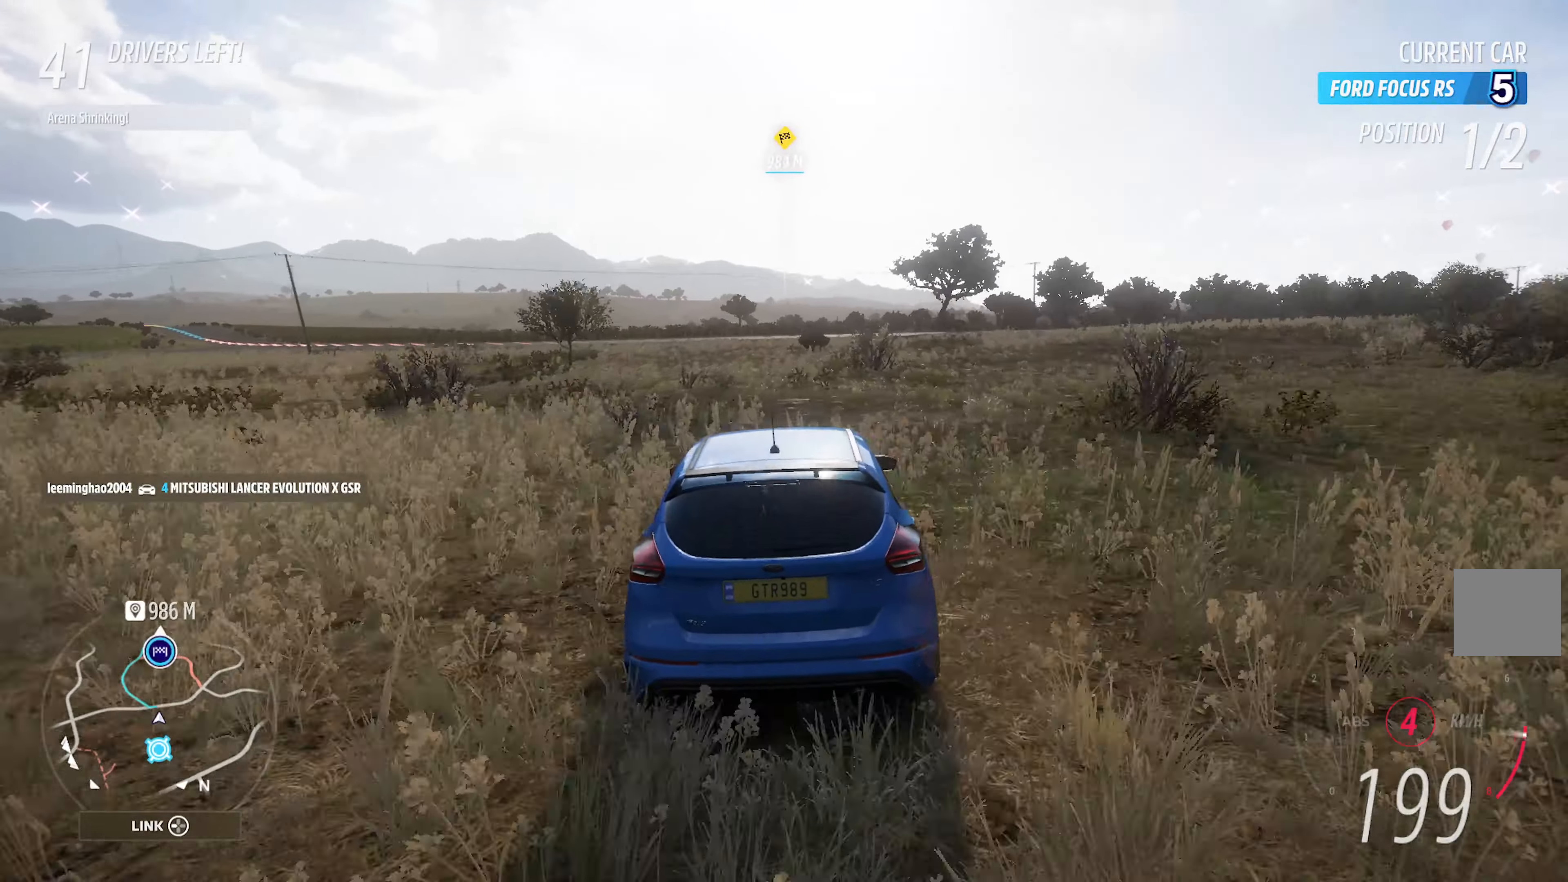
{"buttons": ["A"], "left_stick": "left", "right_stick": "center", "events": [[466, "left_stick", "left"]]}
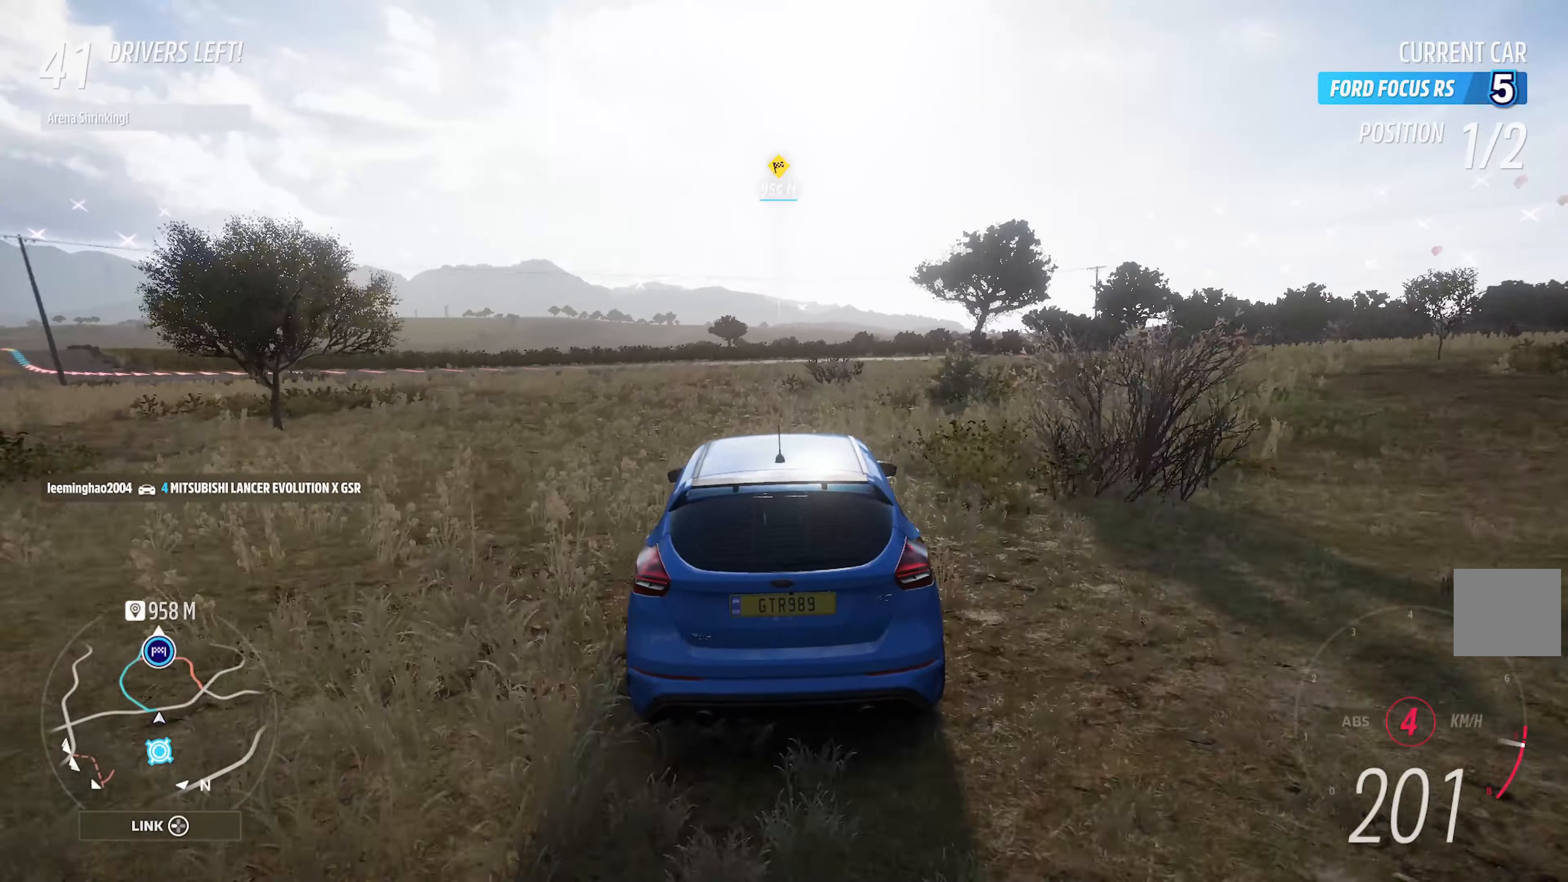
{"buttons": ["A"], "left_stick": "center", "right_stick": "center", "events": [[100, "left_stick", "center"], [150, "R2", "down"], [283, "R2", "up"]]}
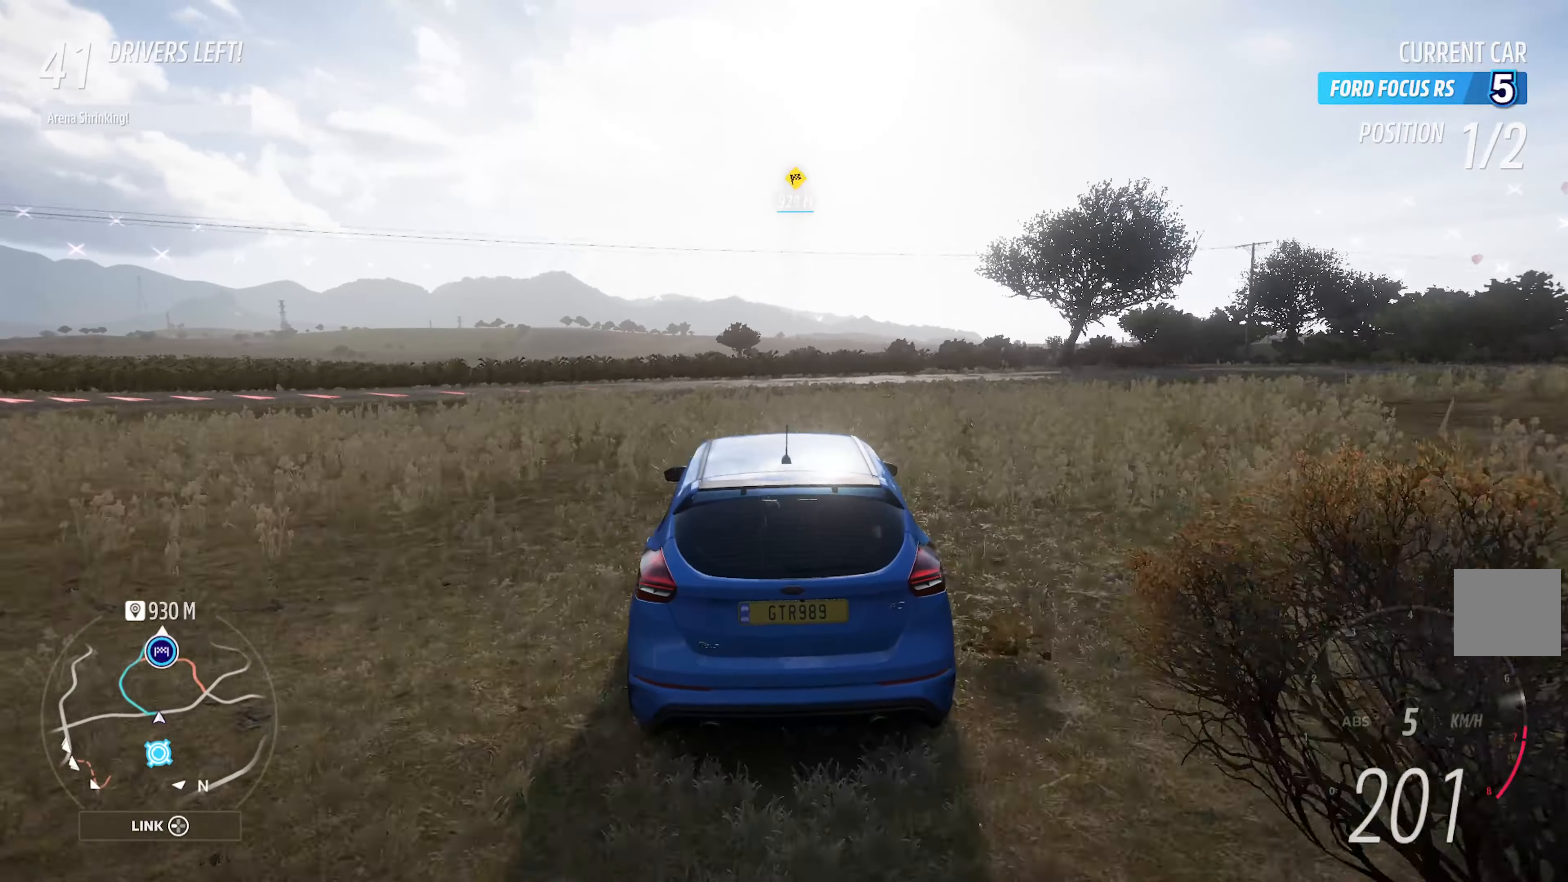
{"buttons": ["A"], "left_stick": "center", "right_stick": "center", "events": []}
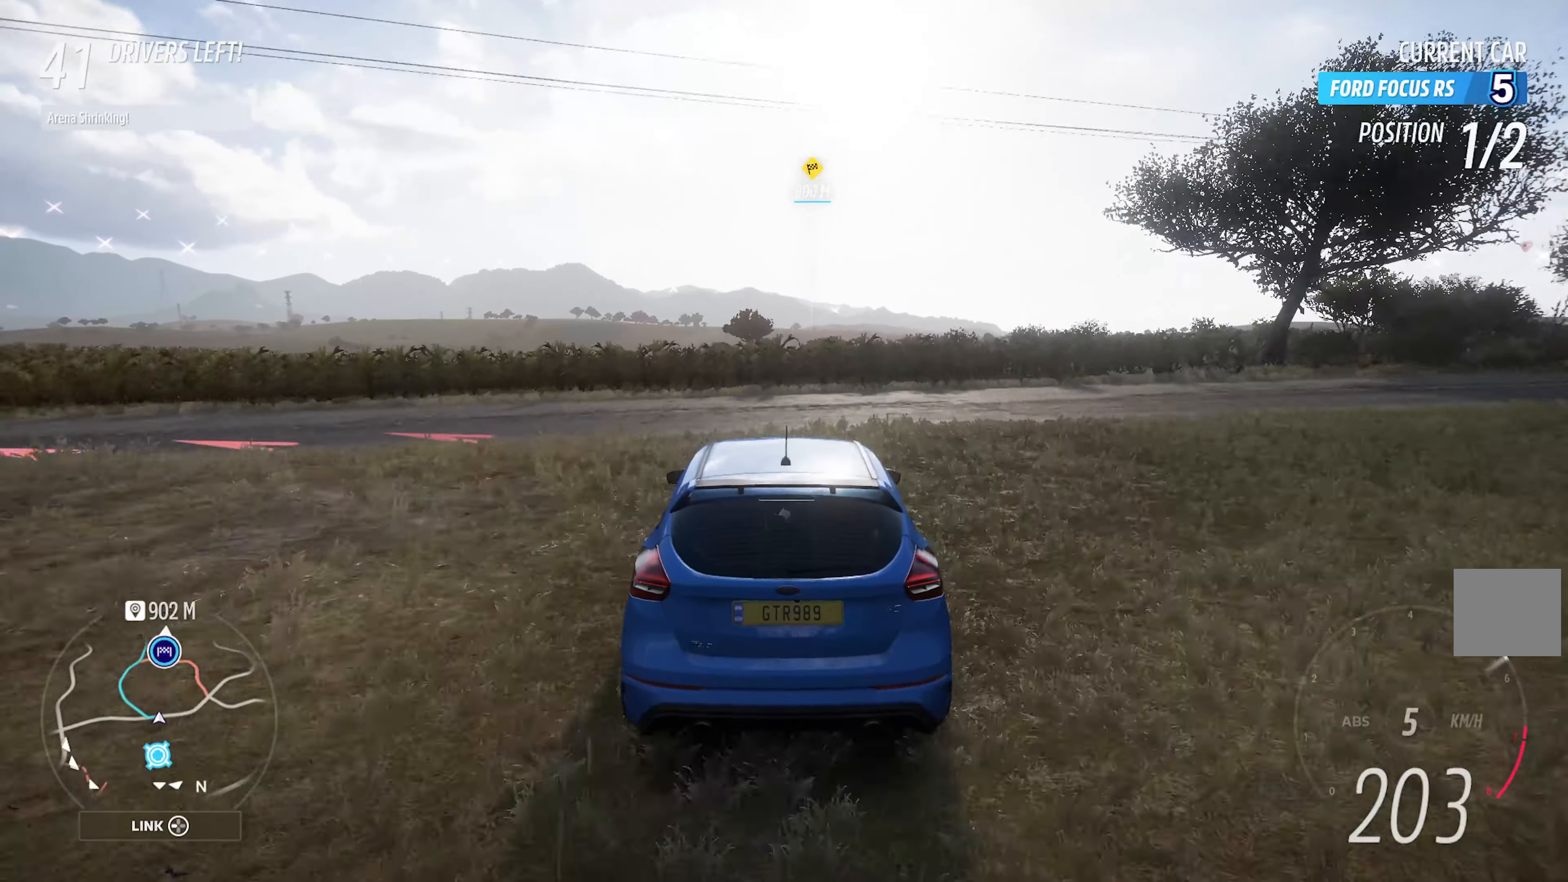
{"buttons": ["A"], "left_stick": "center", "right_stick": "center", "events": [[133, "left_stick", "right"], [216, "left_stick", "center"]]}
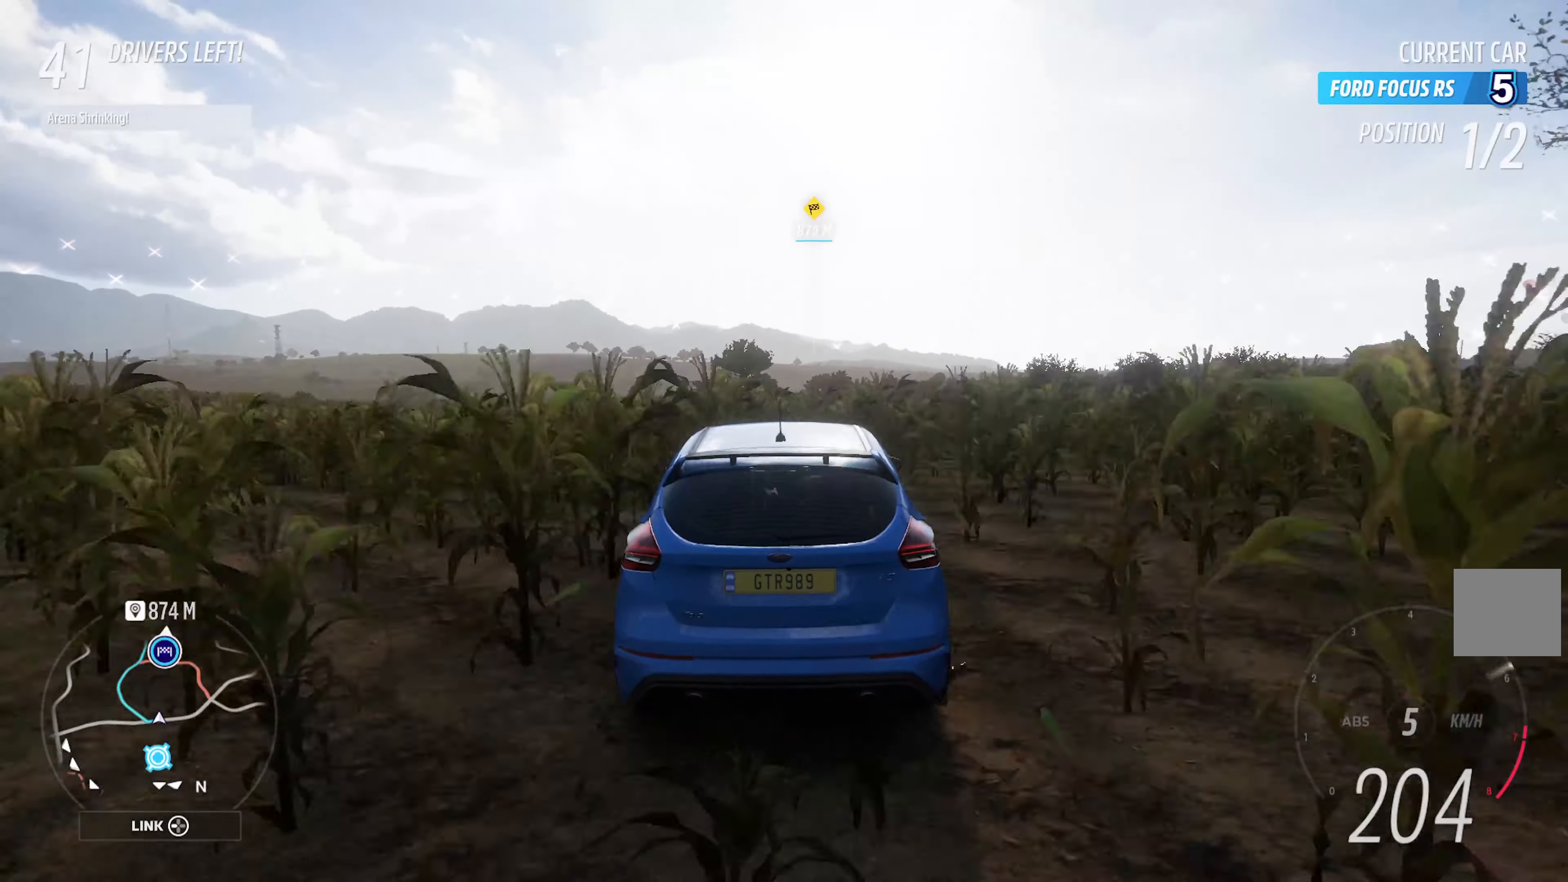
{"buttons": ["A"], "left_stick": "center", "right_stick": "center", "events": []}
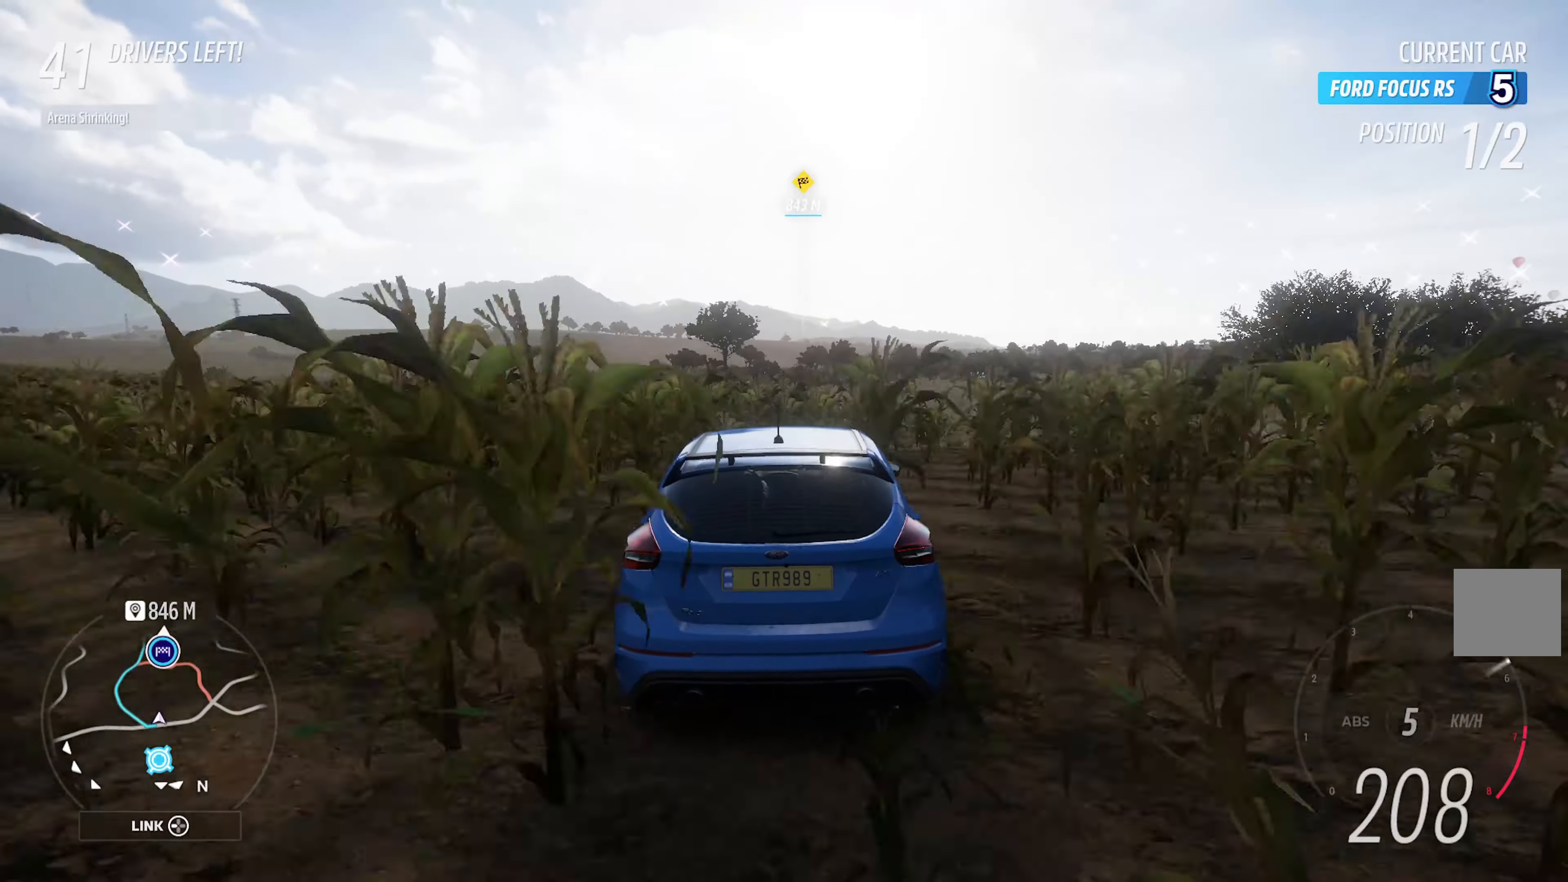
{"buttons": ["A"], "left_stick": "center", "right_stick": "center", "events": [[400, "left_stick", "right"], [483, "left_stick", "center"]]}
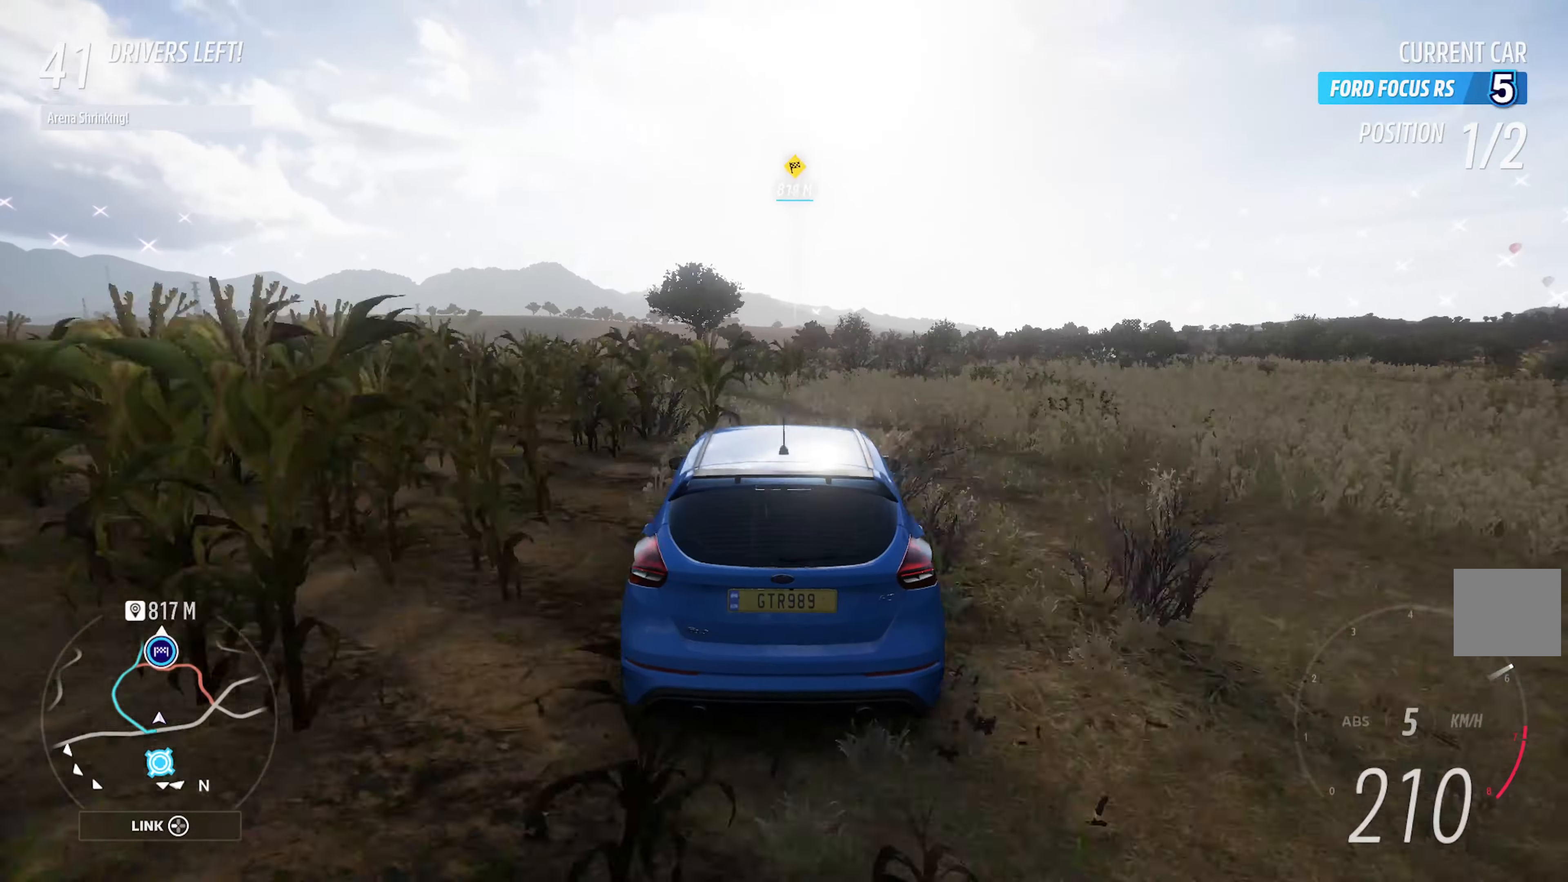
{"buttons": ["A"], "left_stick": "center", "right_stick": "center", "events": []}
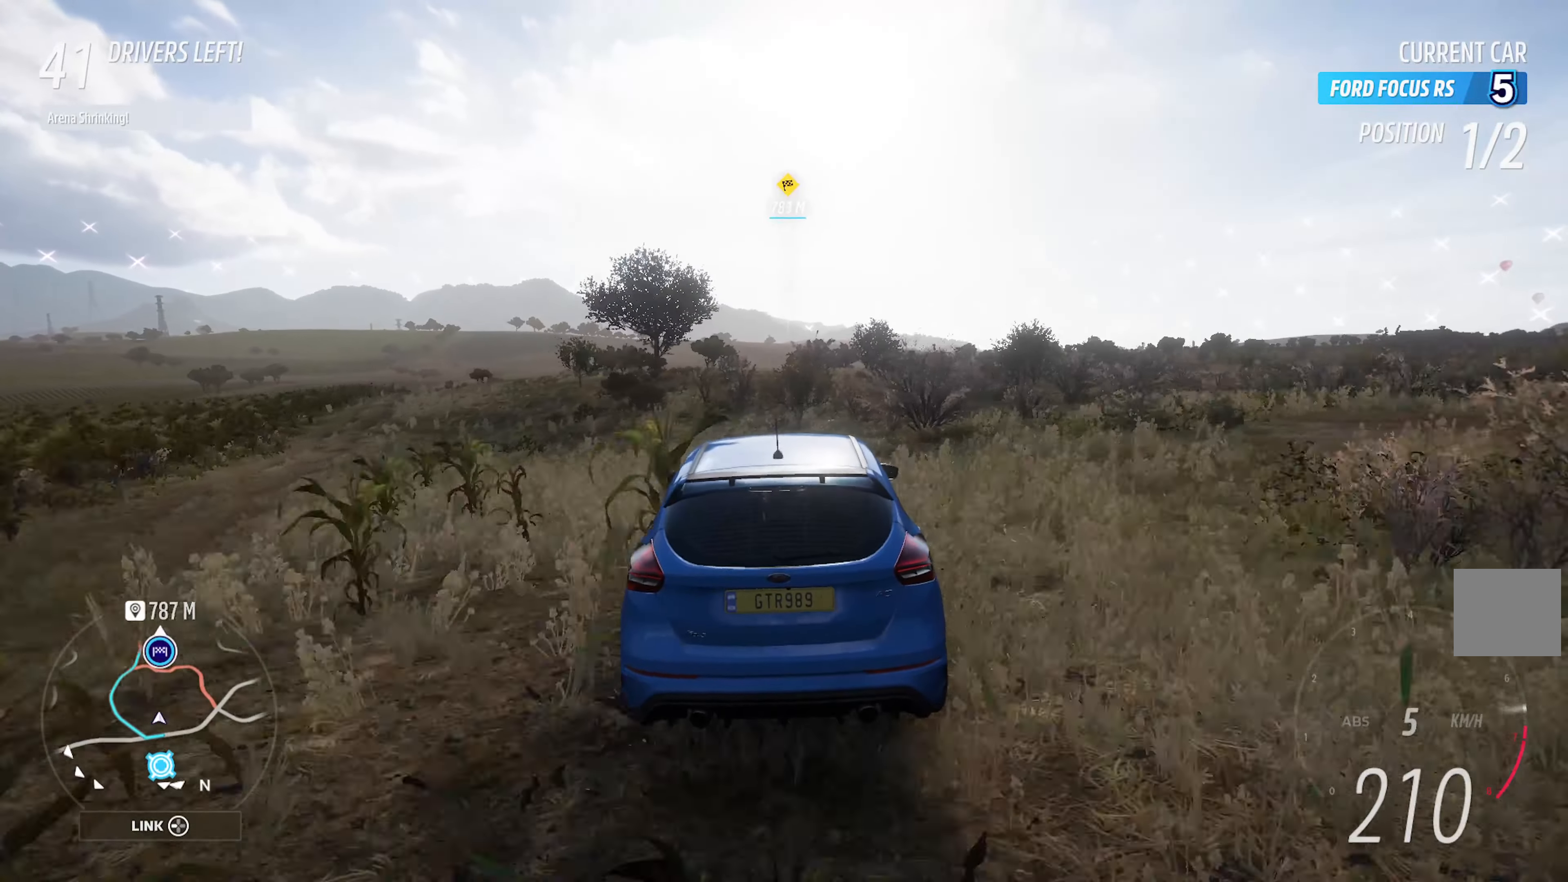
{"buttons": ["A"], "left_stick": "left", "right_stick": "center", "events": [[66, "left_stick", "left"], [200, "left_stick", "center"], [366, "left_stick", "left"]]}
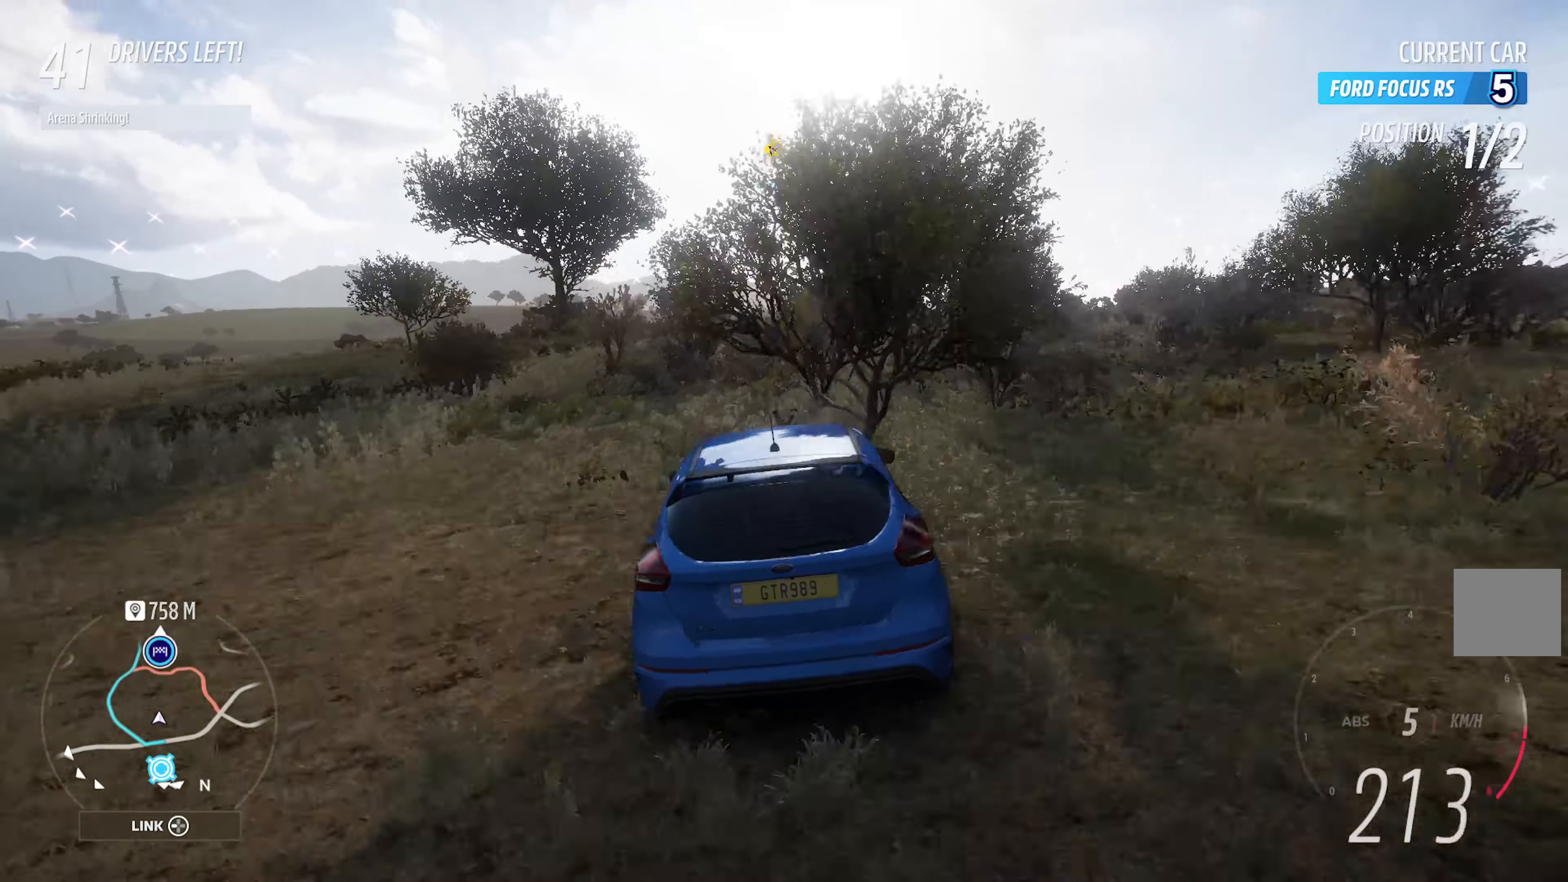
{"buttons": ["A"], "left_stick": "center", "right_stick": "center", "events": [[66, "left_stick", "center"], [433, "left_stick", "right"], [483, "left_stick", "center"]]}
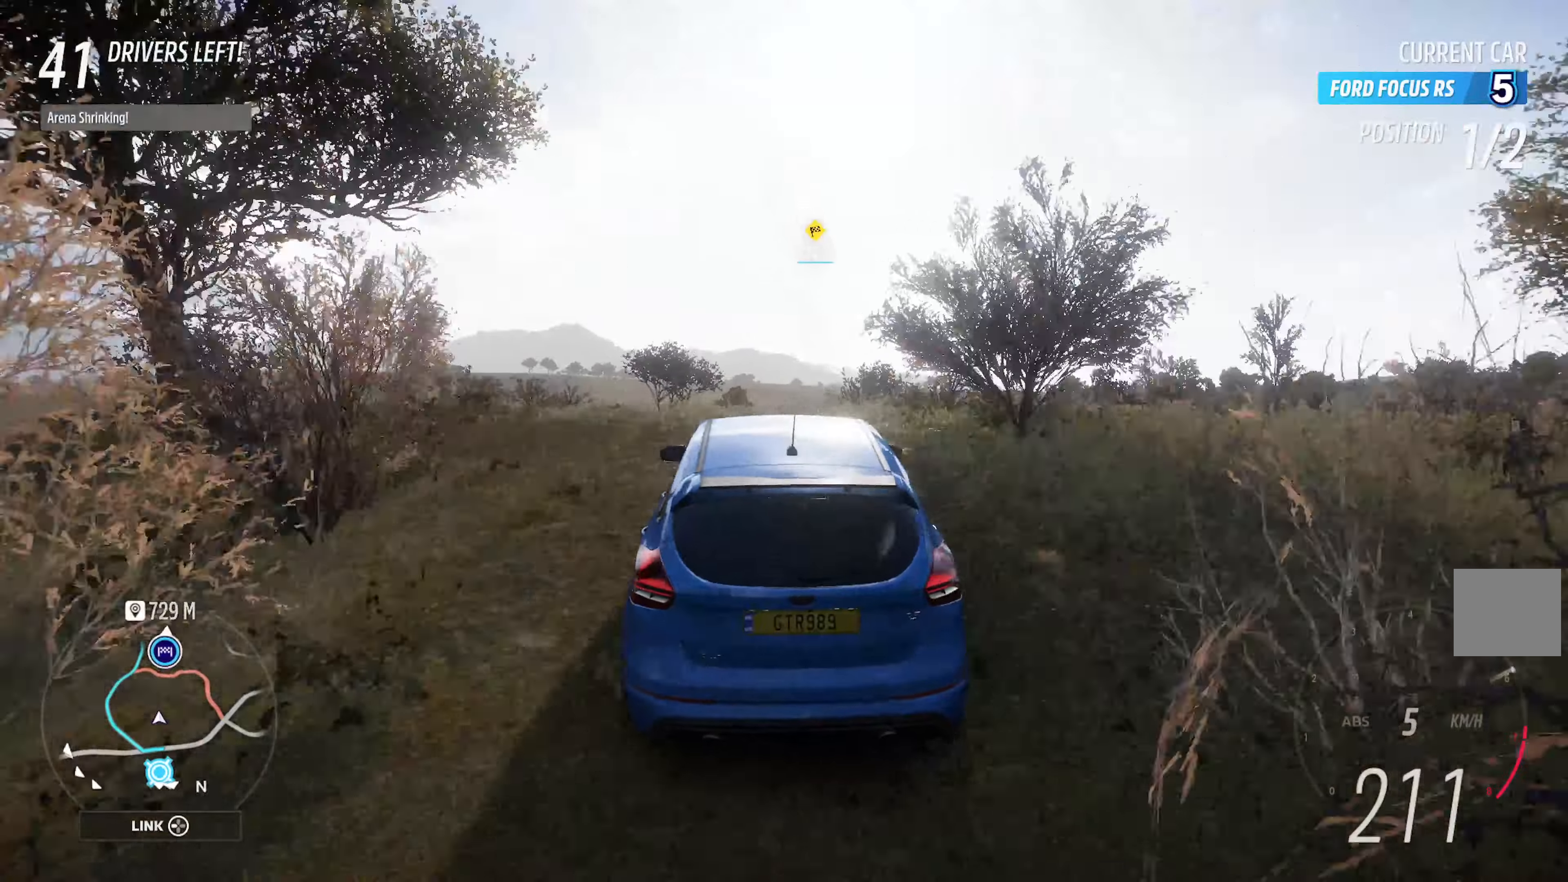
{"buttons": ["A"], "left_stick": "right", "right_stick": "center", "events": [[167, "left_stick", "right"], [283, "left_stick", "center"], [483, "left_stick", "right"]]}
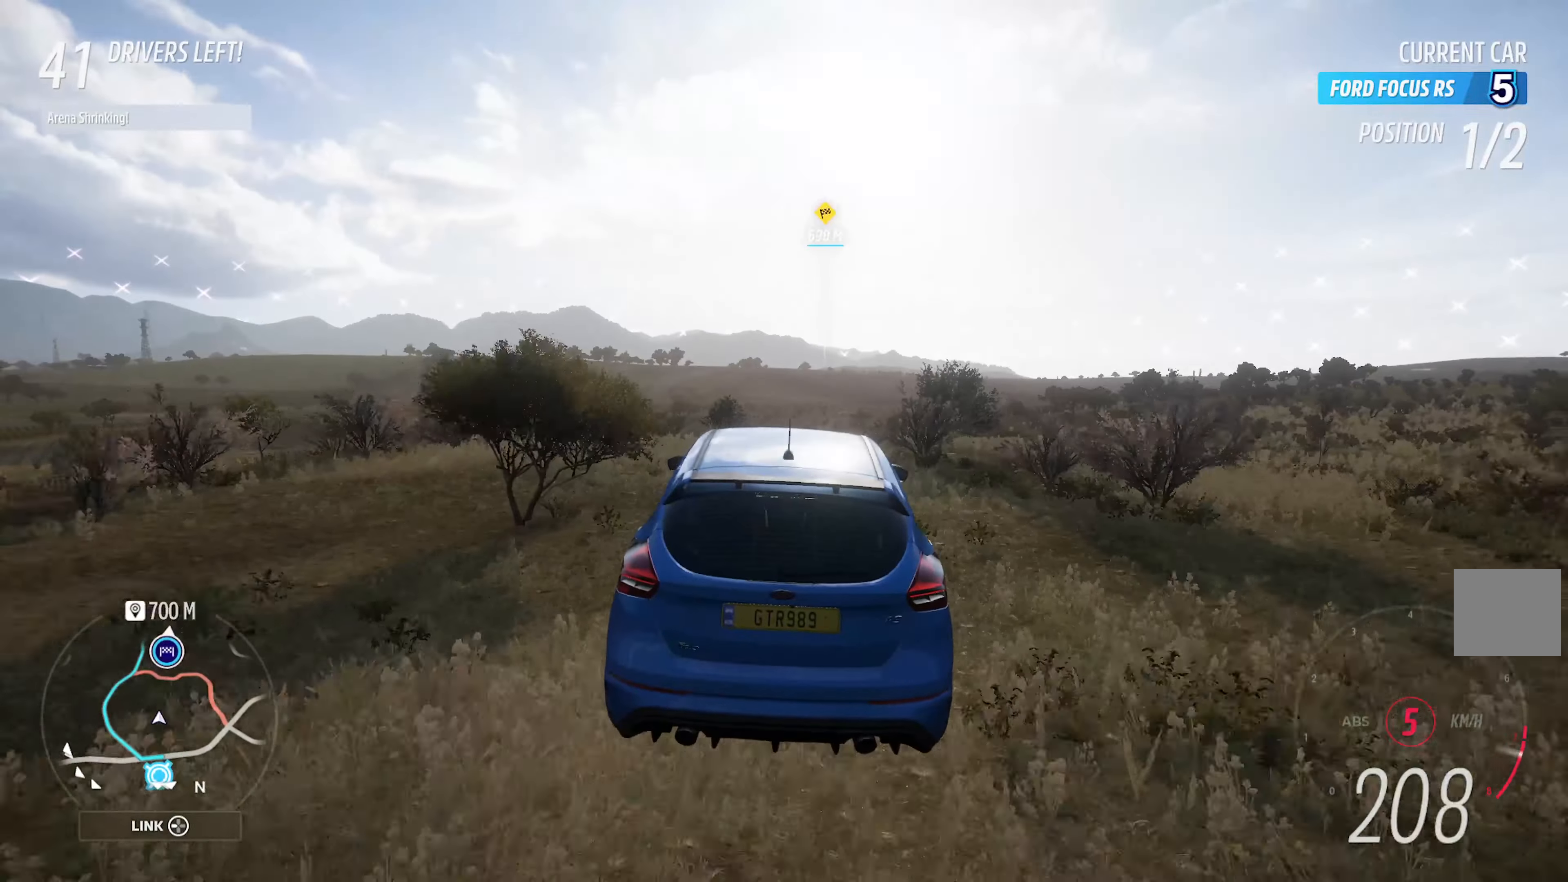
{"buttons": ["A"], "left_stick": "center", "right_stick": "center", "events": [[100, "left_stick", "center"], [300, "left_stick", "right"], [417, "left_stick", "center"]]}
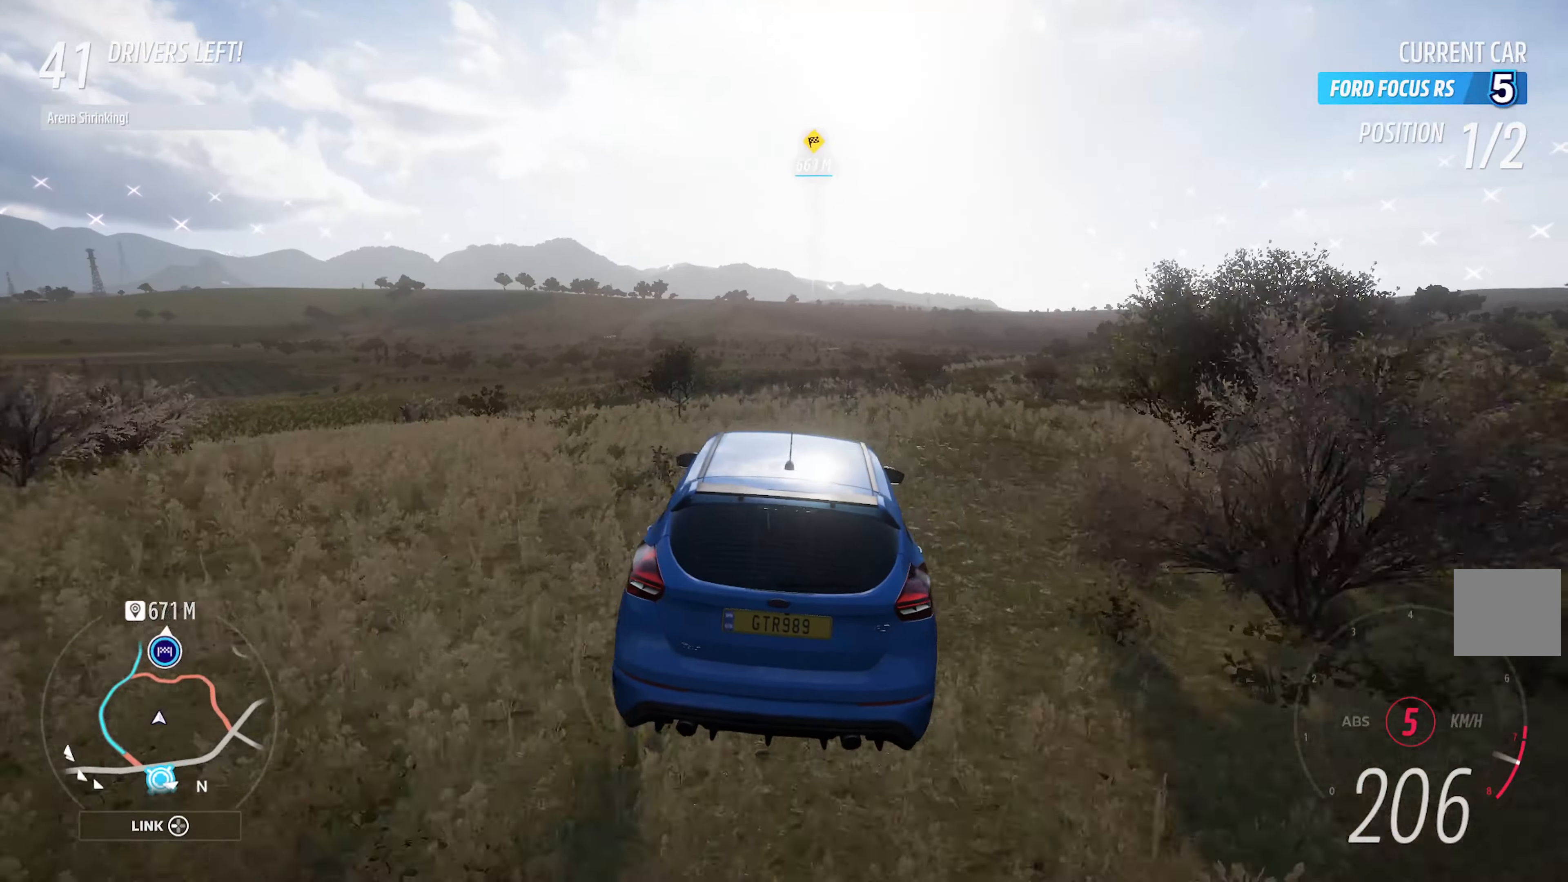
{"buttons": ["A"], "left_stick": "center", "right_stick": "center", "events": []}
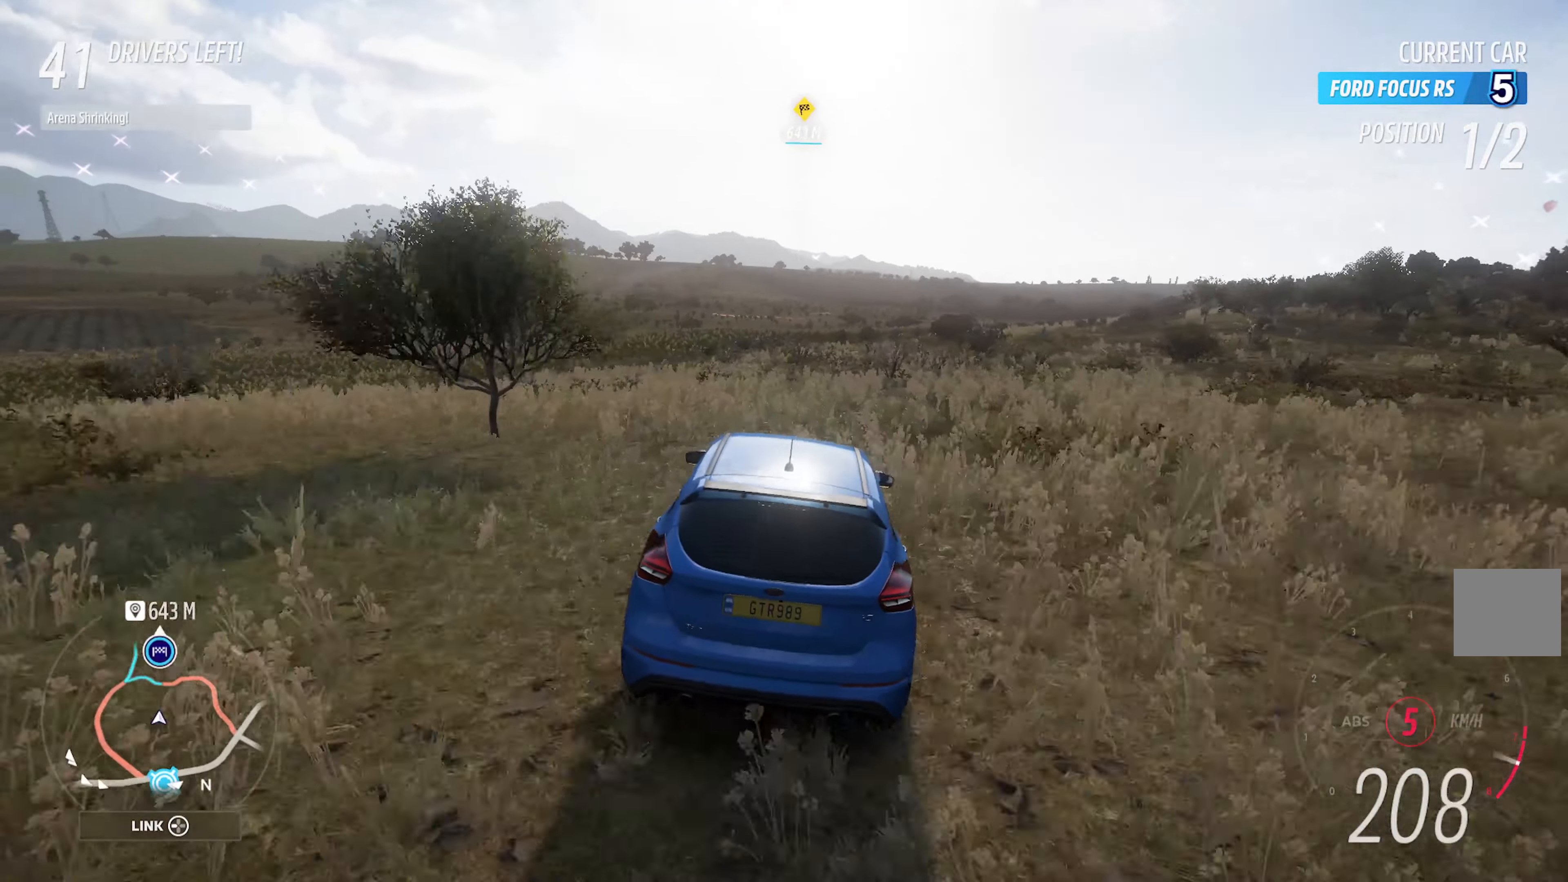
{"buttons": ["A"], "left_stick": "center", "right_stick": "center", "events": []}
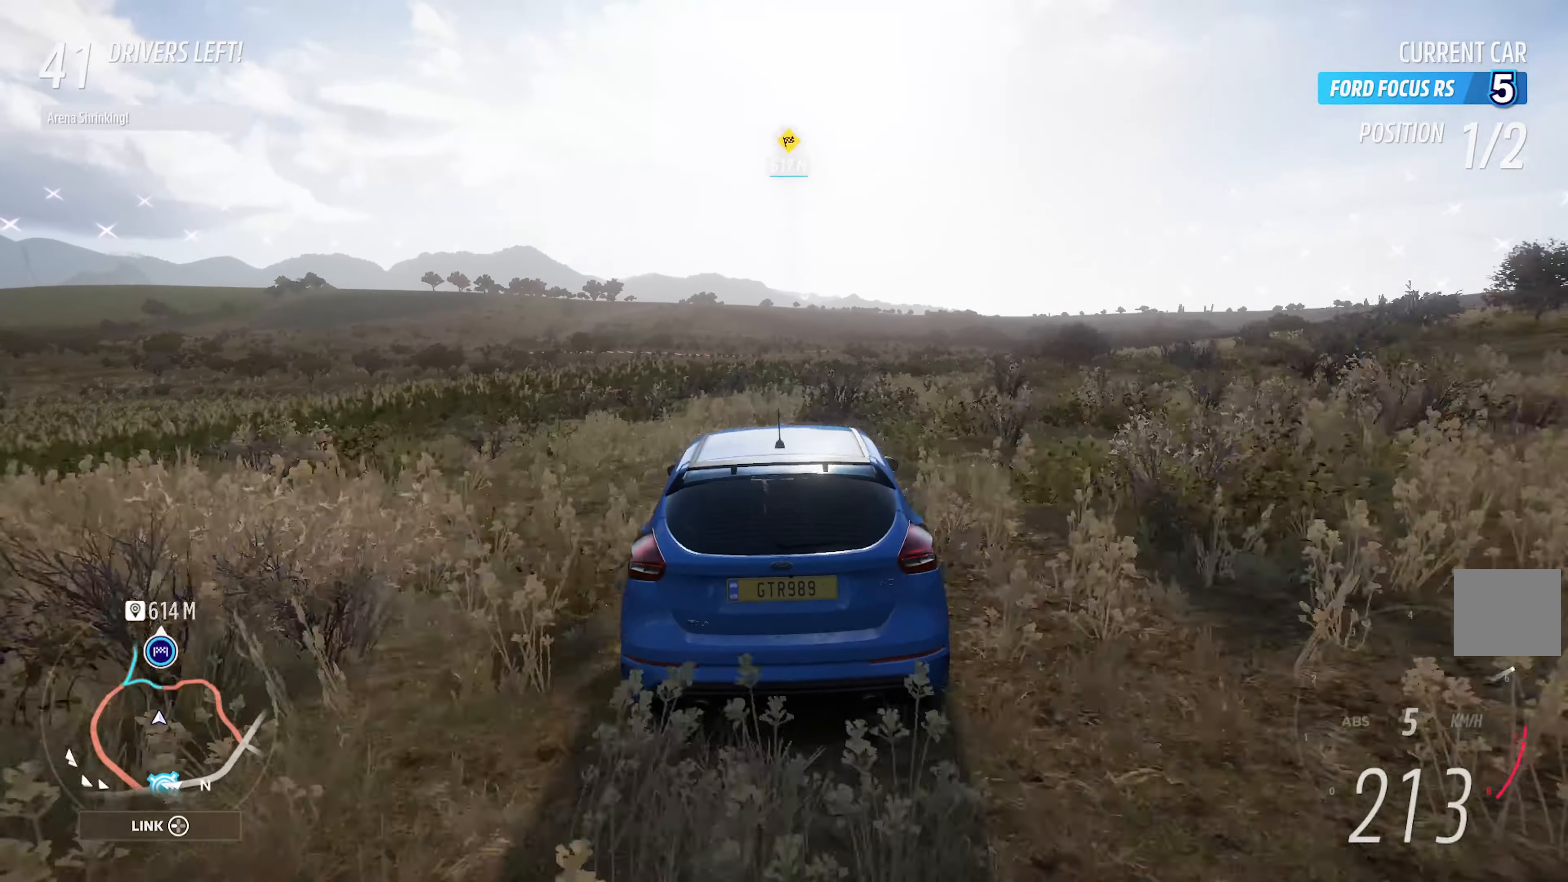
{"buttons": ["A"], "left_stick": "center", "right_stick": "center", "events": [[183, "left_stick", "right"], [300, "left_stick", "center"]]}
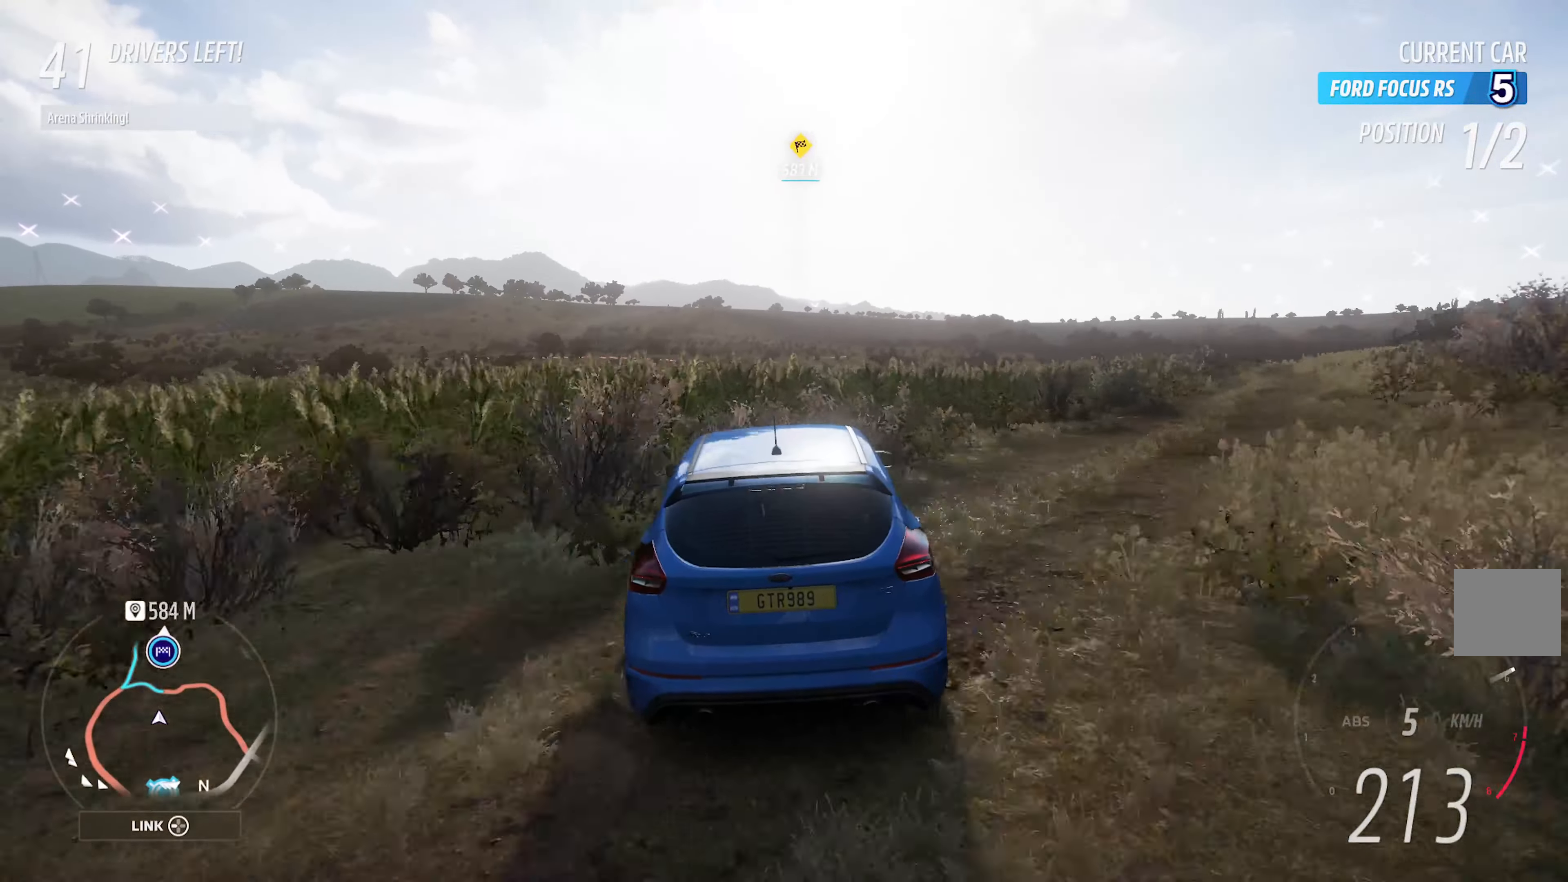
{"buttons": ["A"], "left_stick": "center", "right_stick": "center", "events": [[100, "left_stick", "right"], [233, "left_stick", "center"]]}
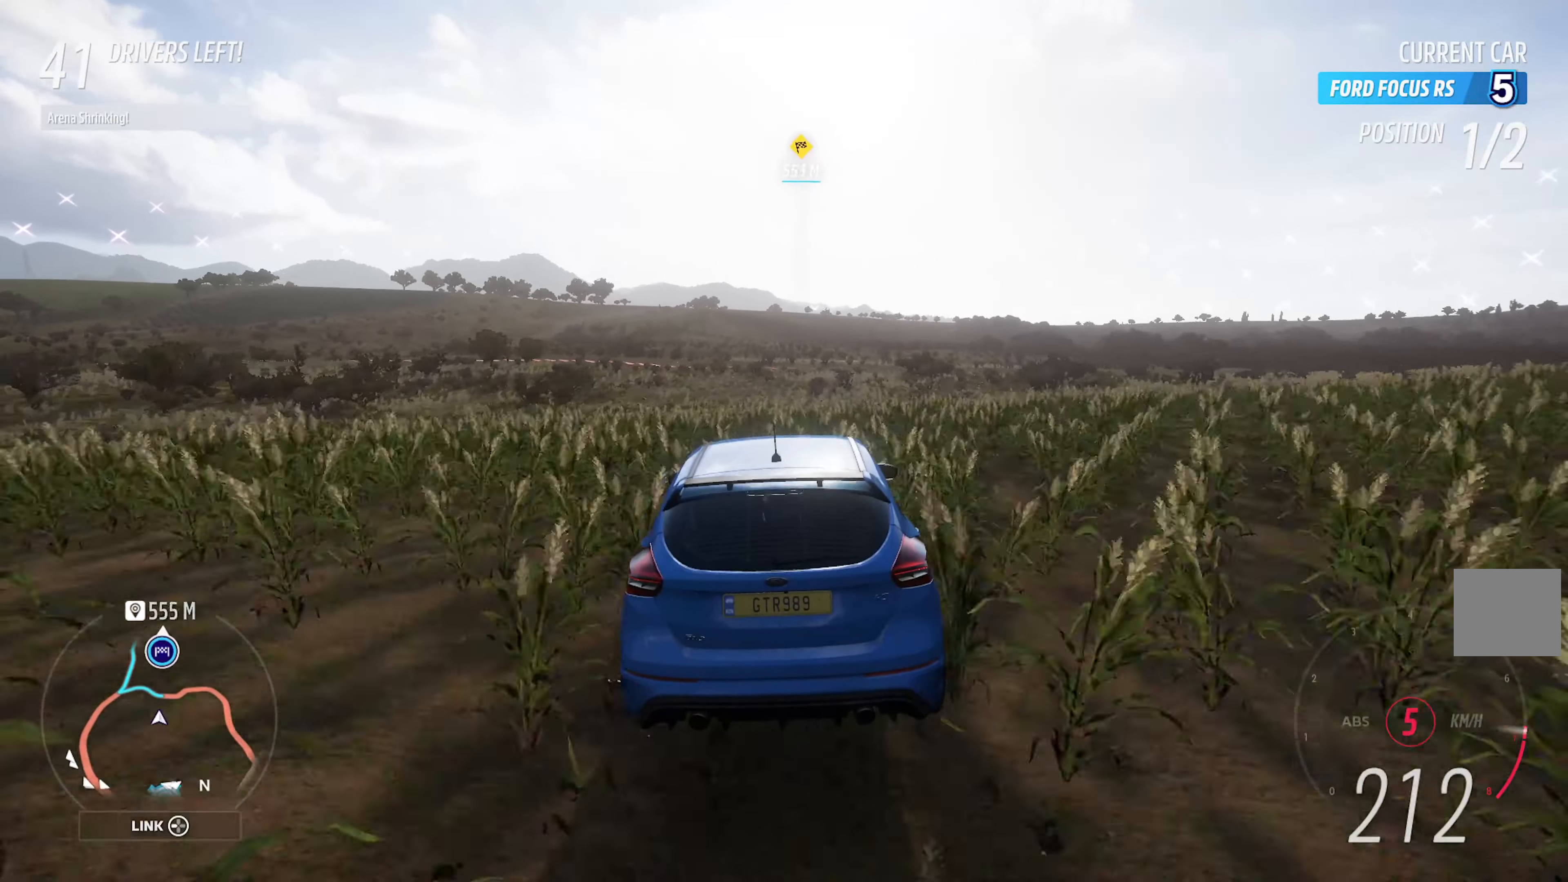
{"buttons": ["A"], "left_stick": "right", "right_stick": "center", "events": [[50, "left_stick", "right"], [200, "left_stick", "center"], [467, "left_stick", "right"]]}
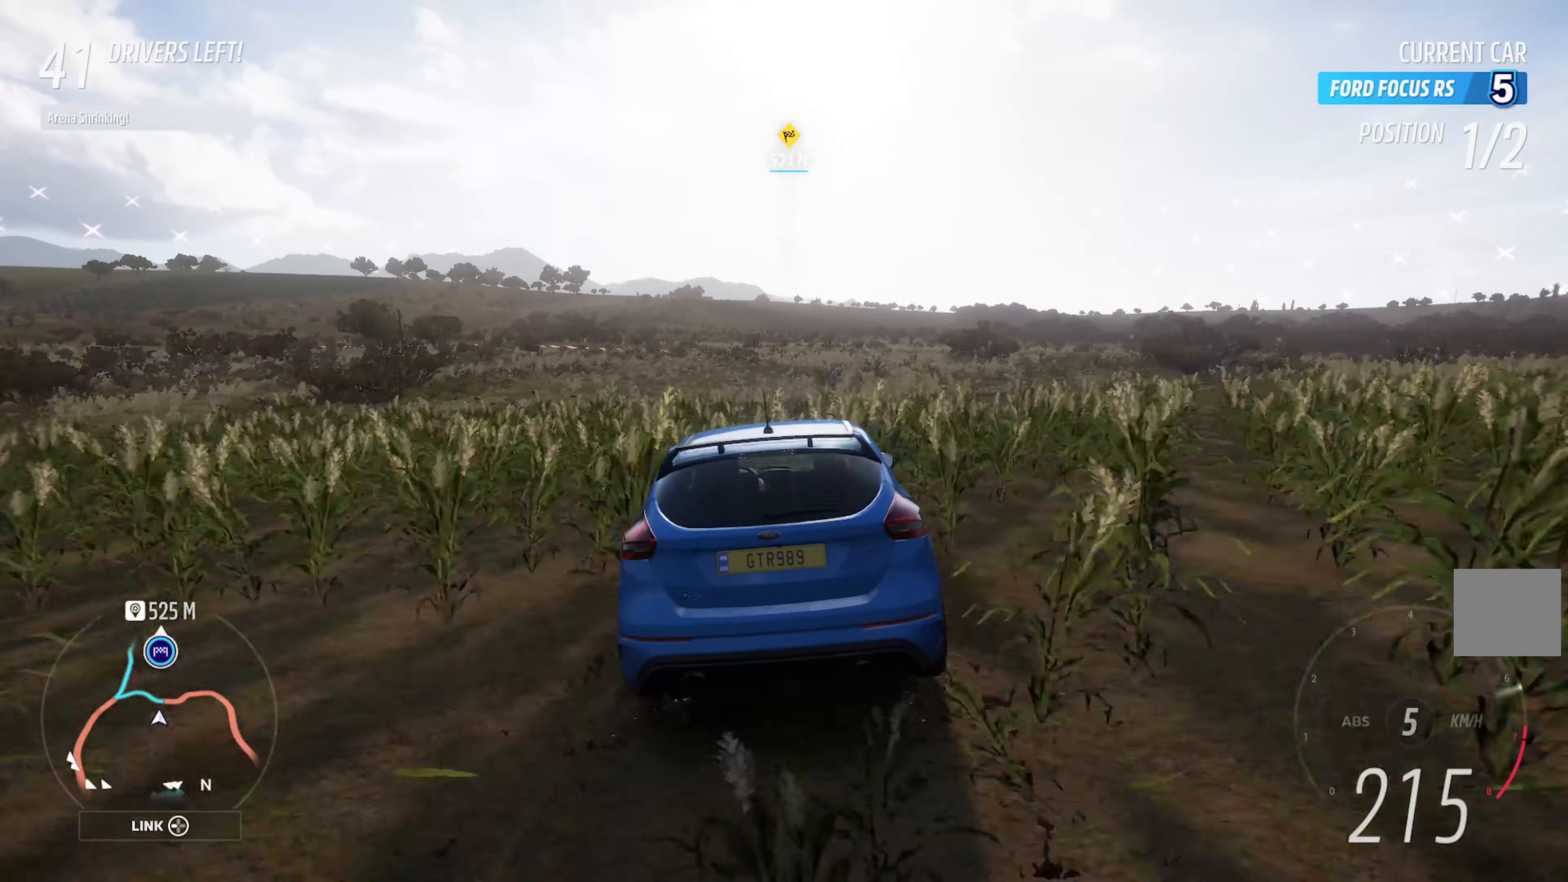
{"buttons": ["A"], "left_stick": "center", "right_stick": "center", "events": [[67, "left_stick", "center"]]}
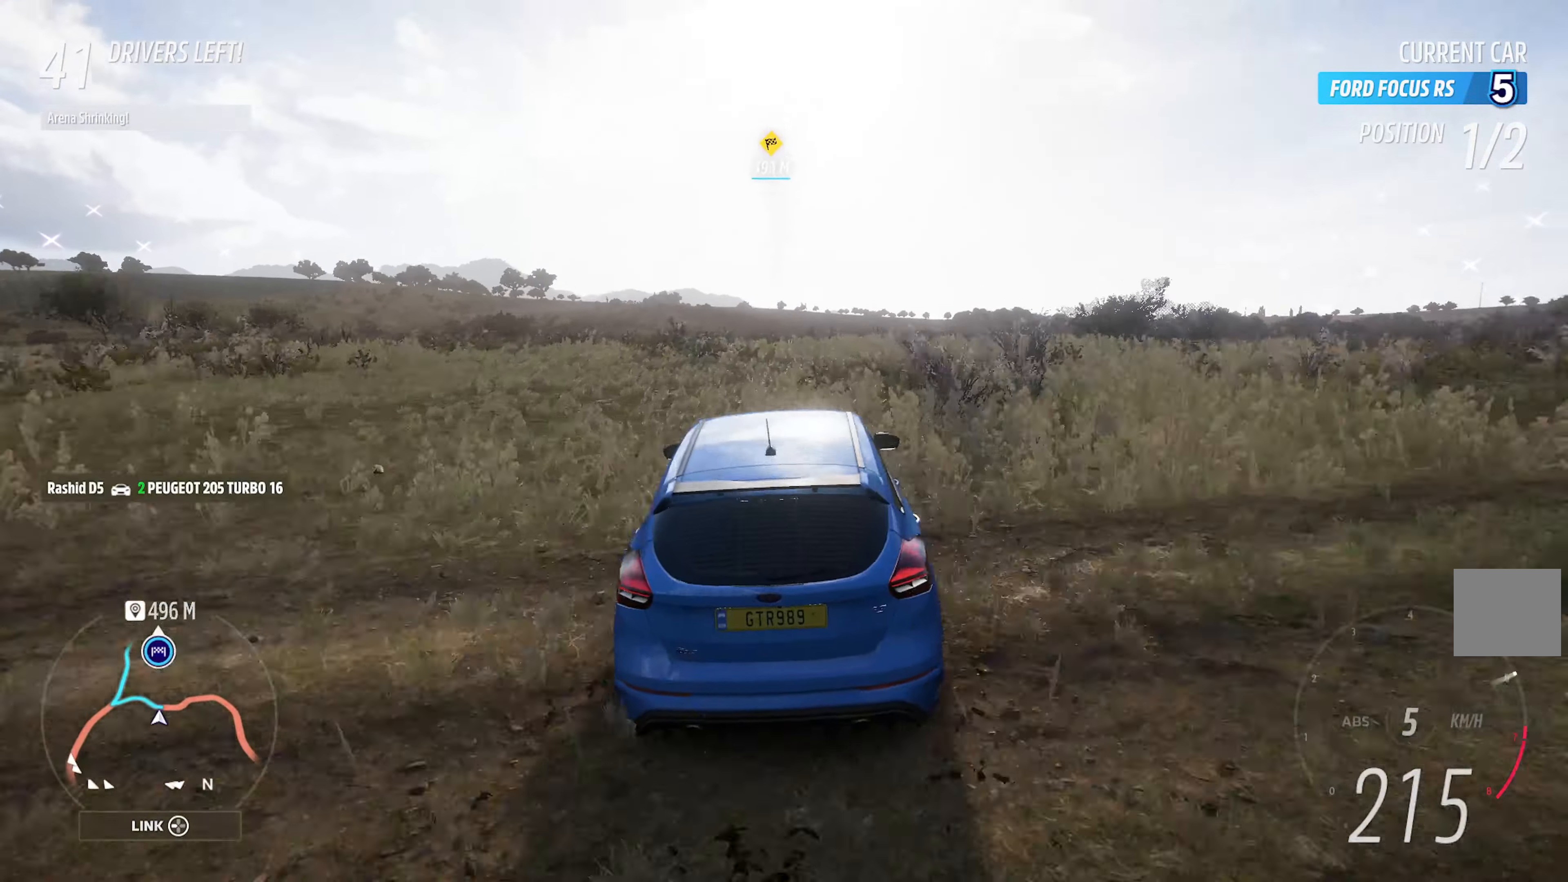
{"buttons": ["A"], "left_stick": "center", "right_stick": "center", "events": []}
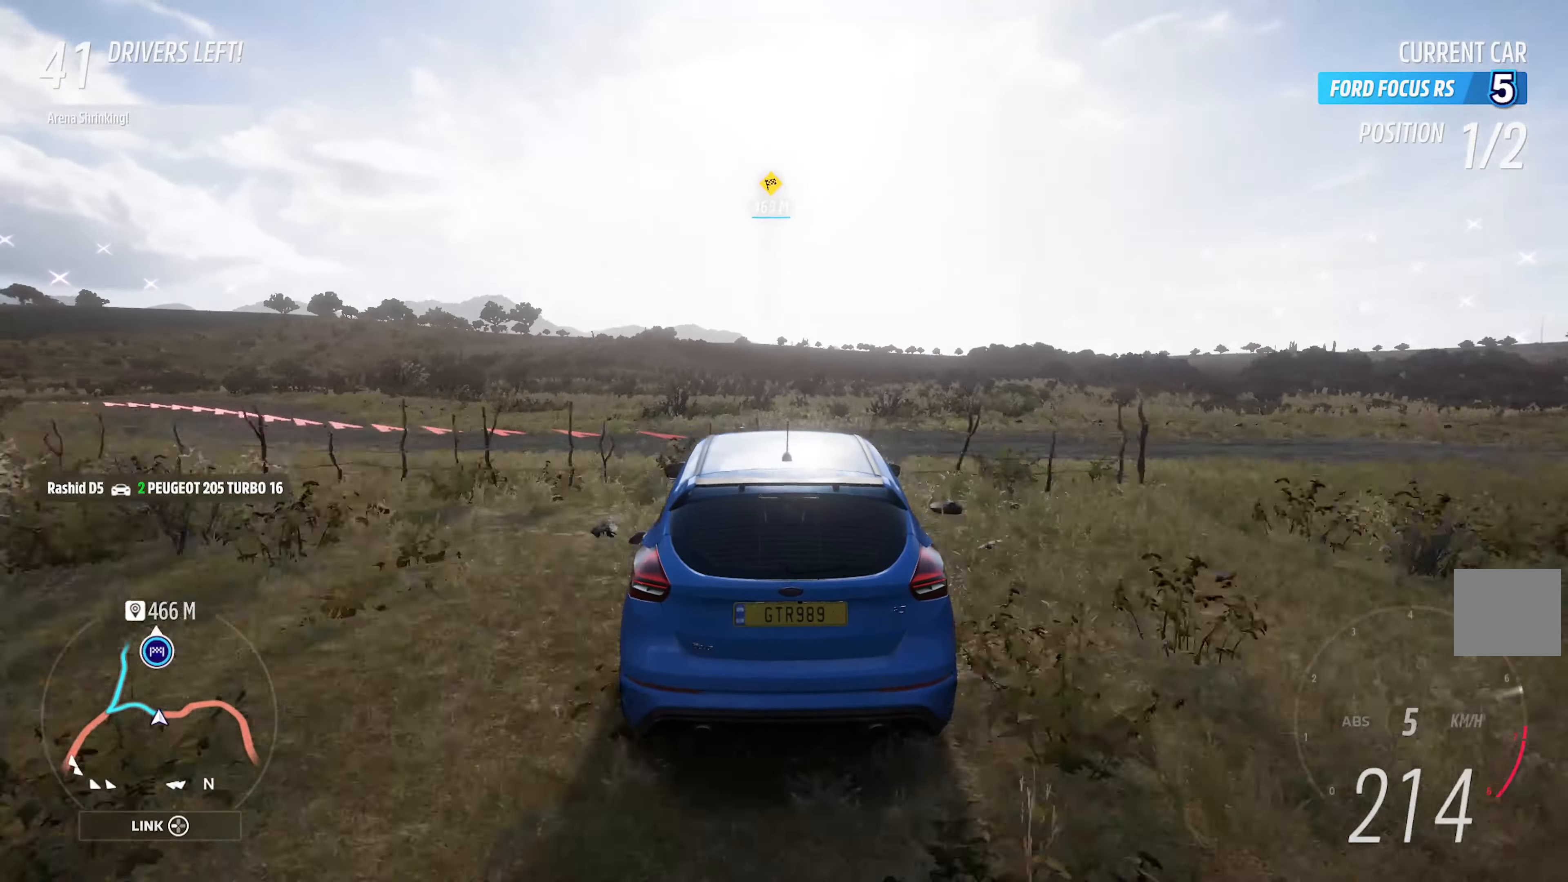
{"buttons": ["A"], "left_stick": "center", "right_stick": "center", "events": [[233, "left_stick", "right"], [334, "left_stick", "center"]]}
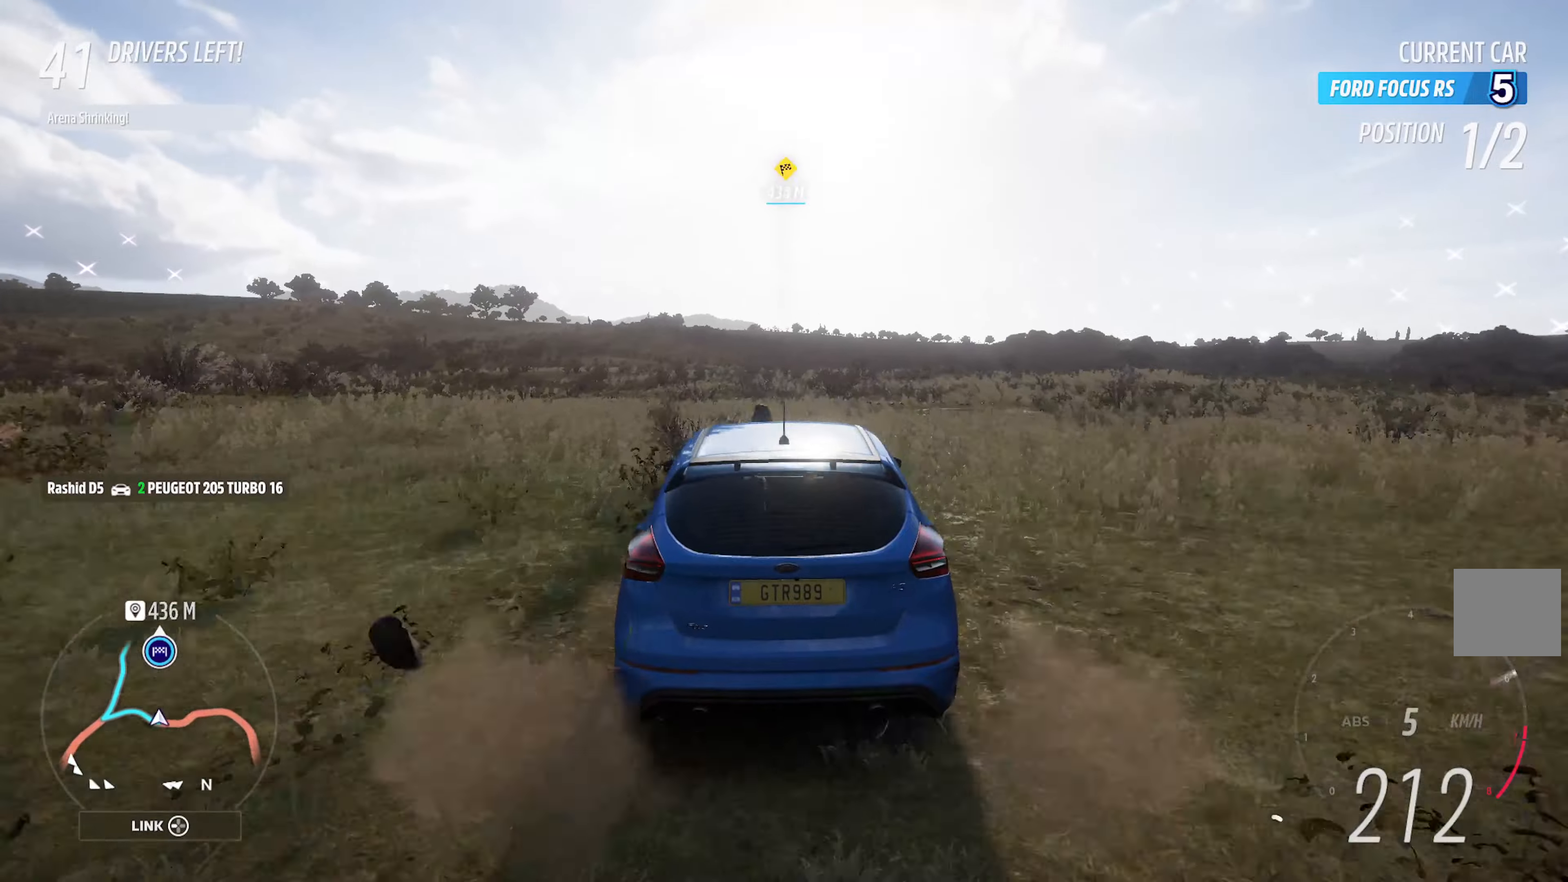
{"buttons": ["A"], "left_stick": "center", "right_stick": "center", "events": []}
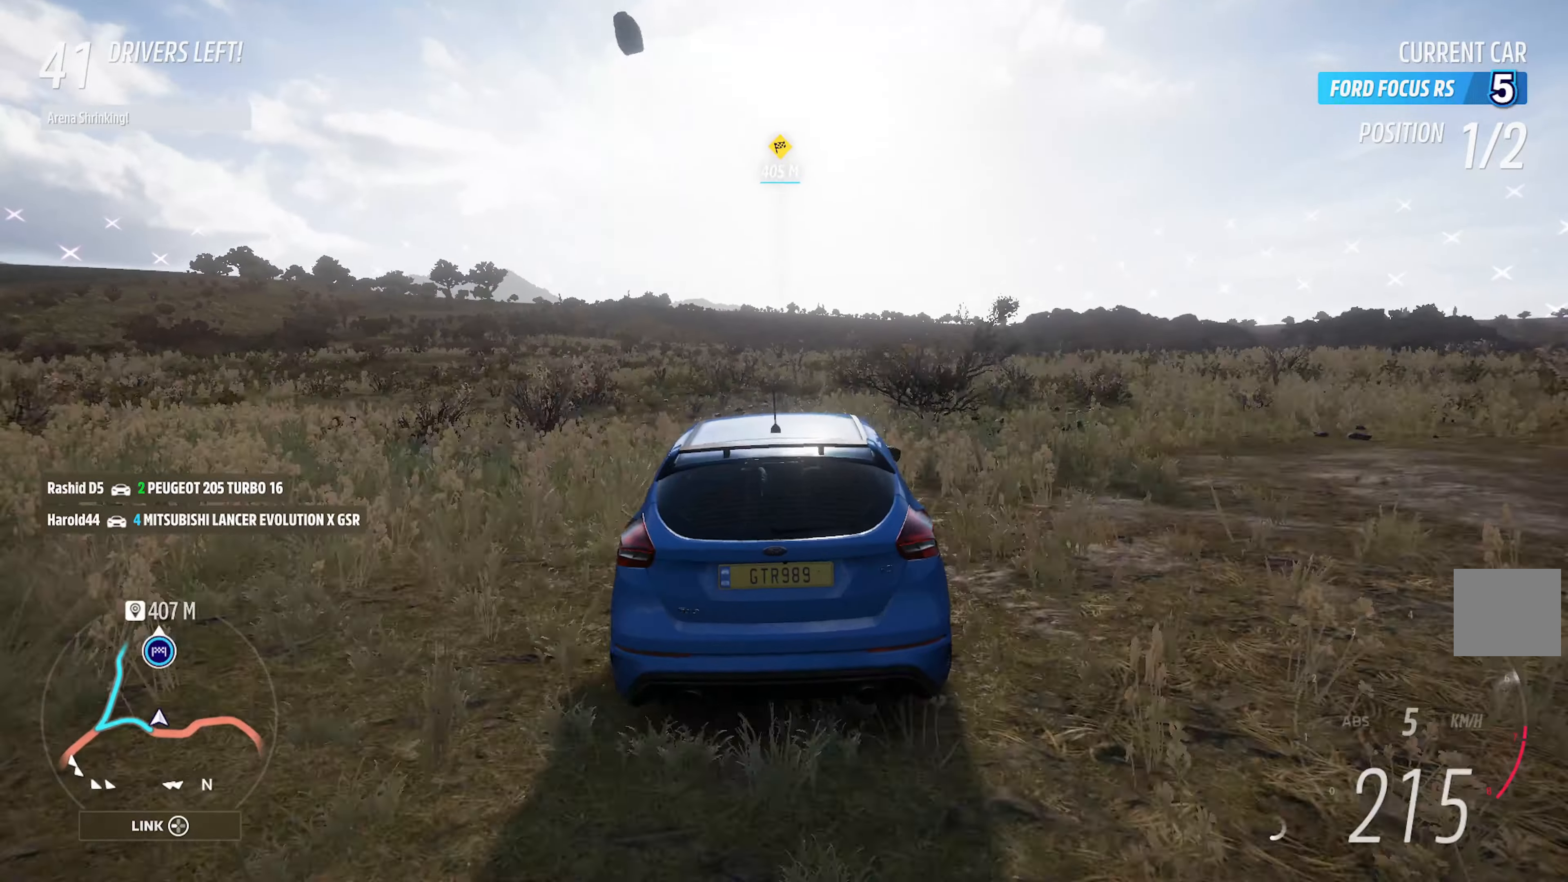
{"buttons": ["A"], "left_stick": "center", "right_stick": "center", "events": []}
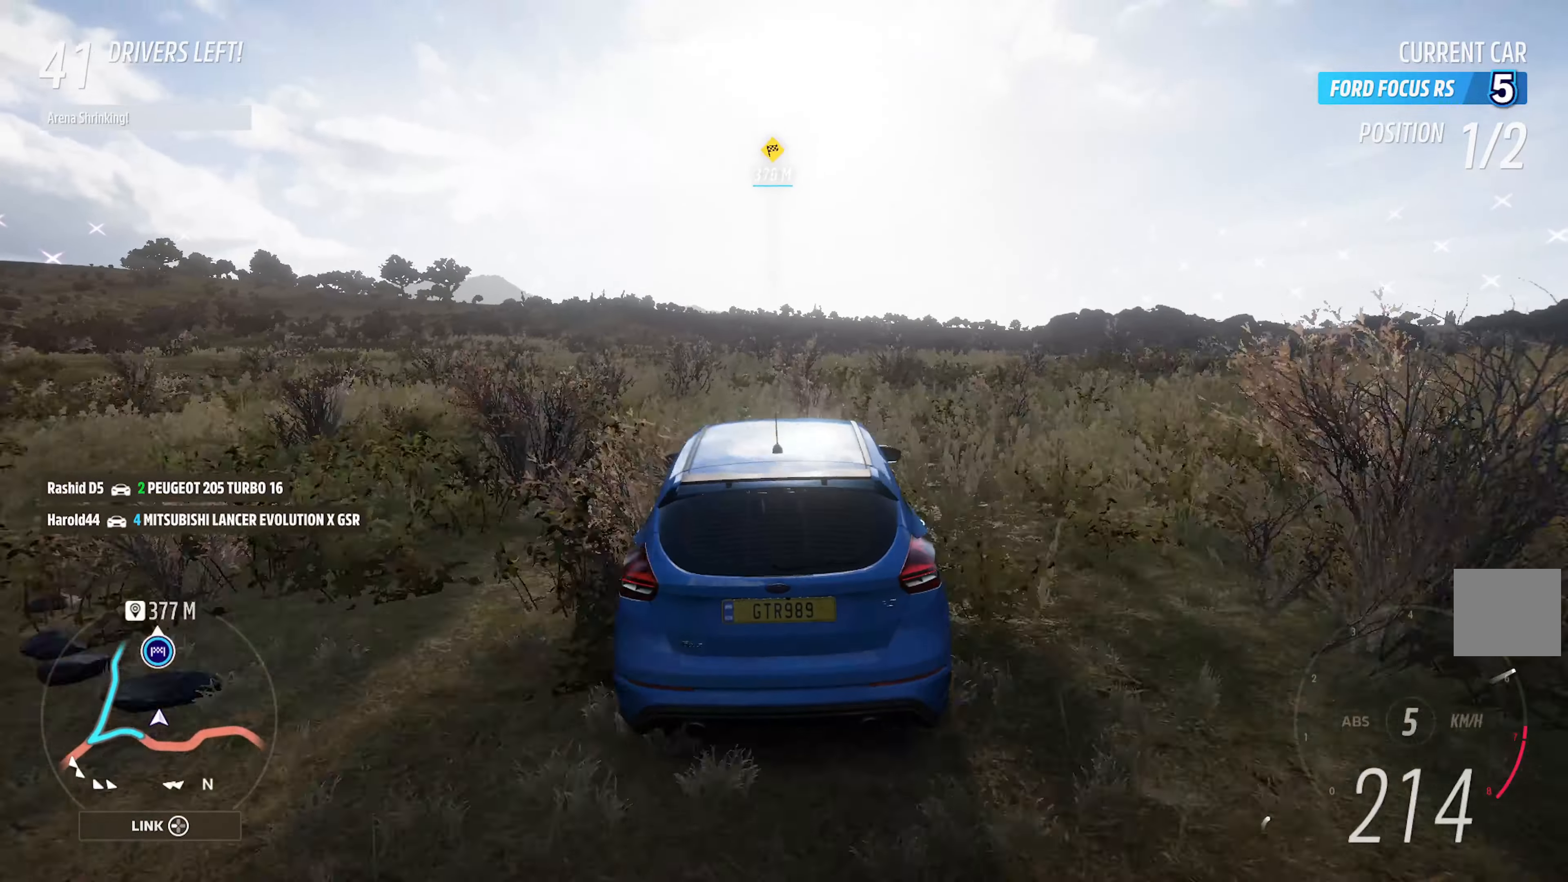
{"buttons": ["A"], "left_stick": "center", "right_stick": "center", "events": []}
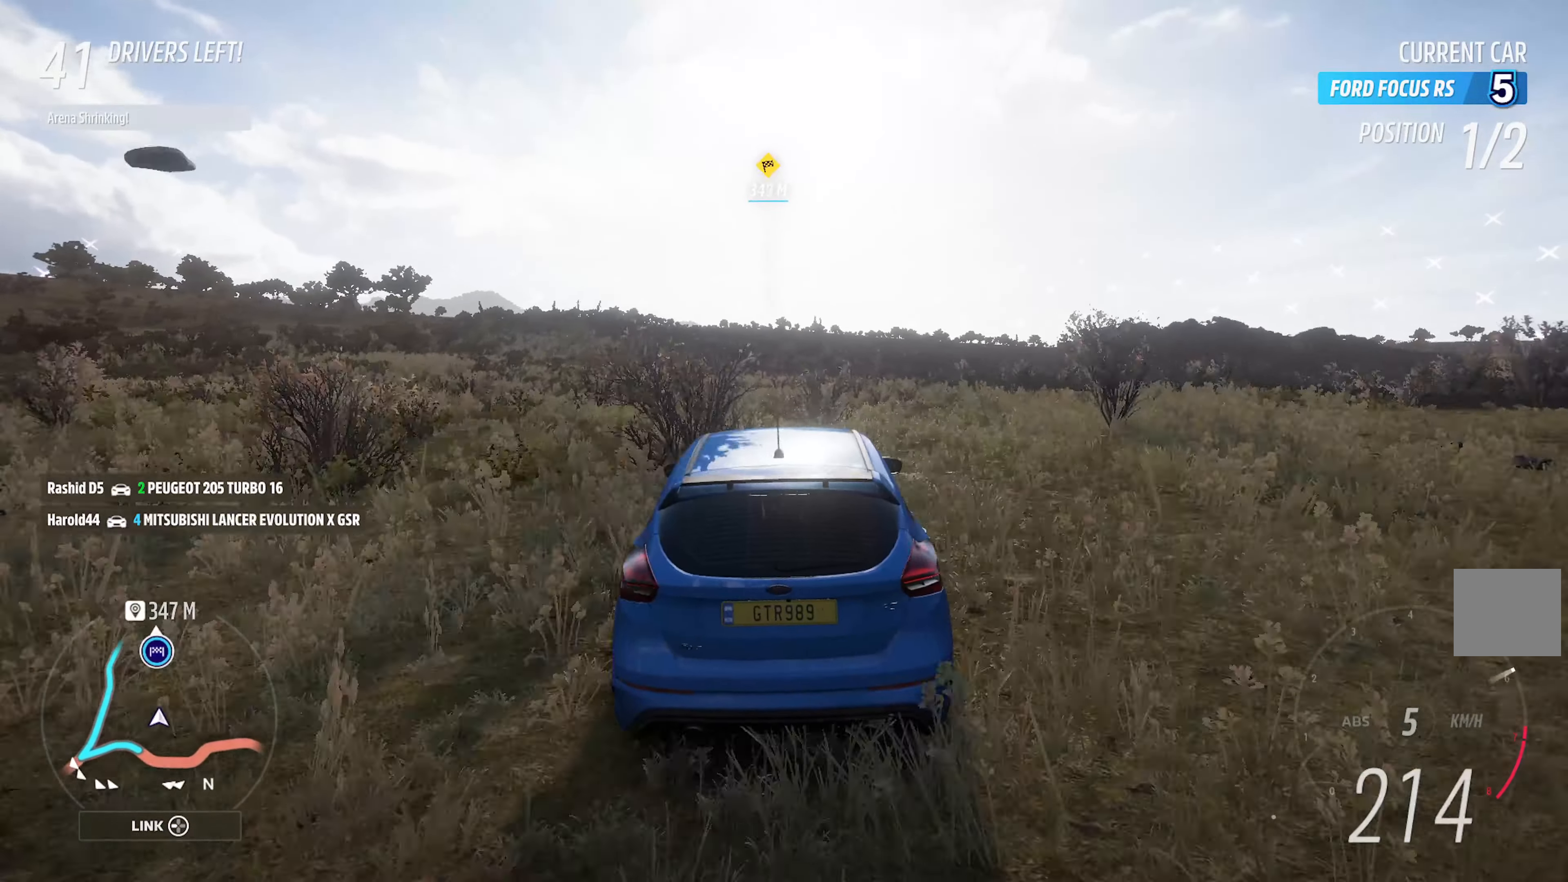
{"buttons": ["A"], "left_stick": "center", "right_stick": "center", "events": []}
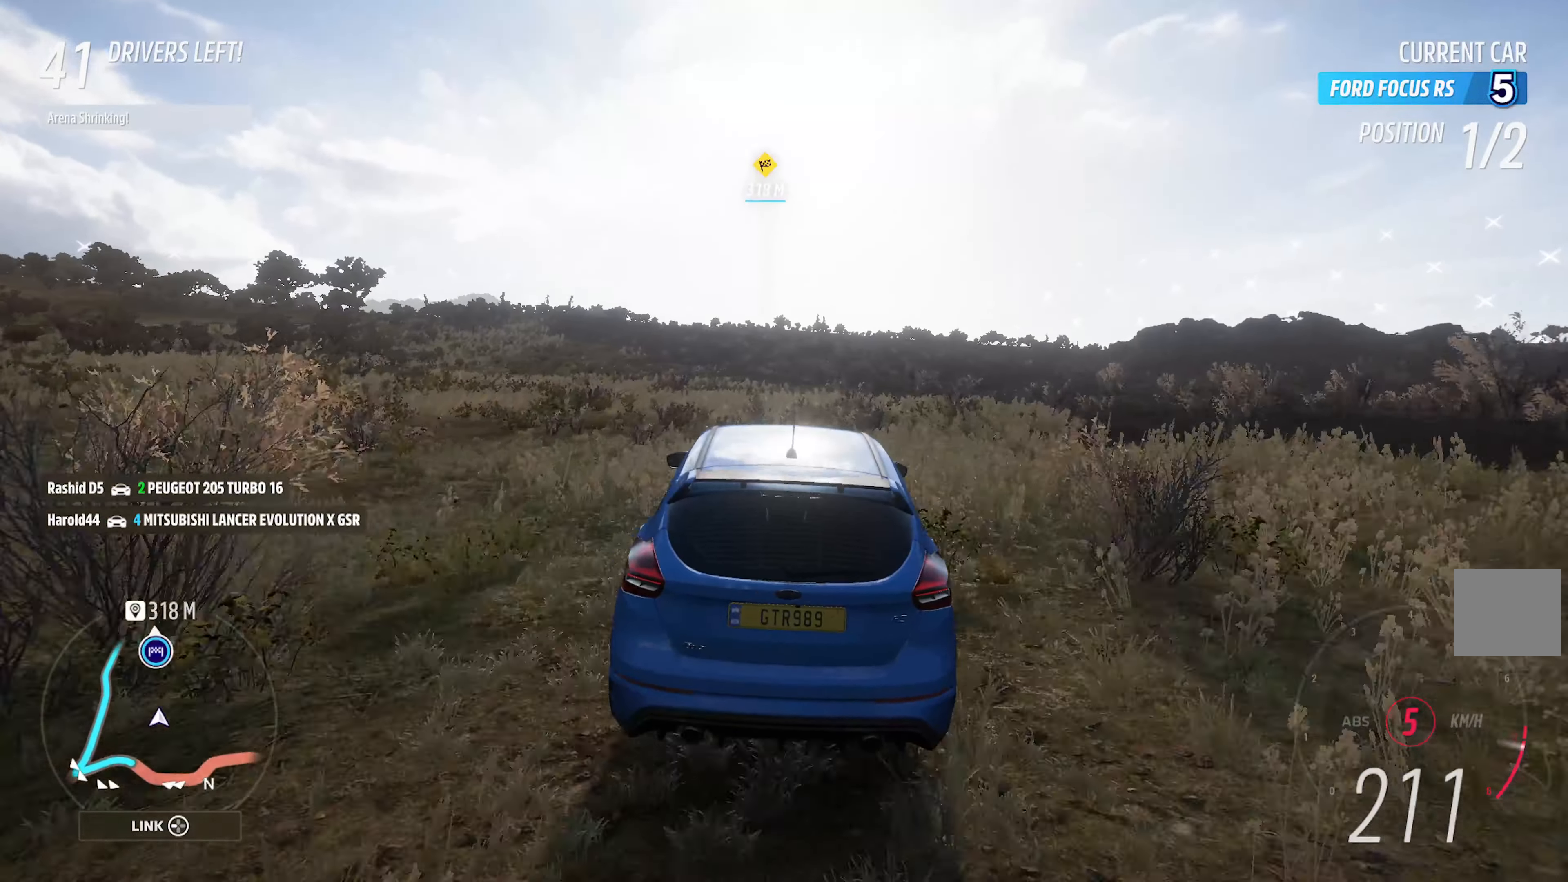
{"buttons": ["A"], "left_stick": "center", "right_stick": "center", "events": [[134, "left_stick", "left"], [250, "left_stick", "center"]]}